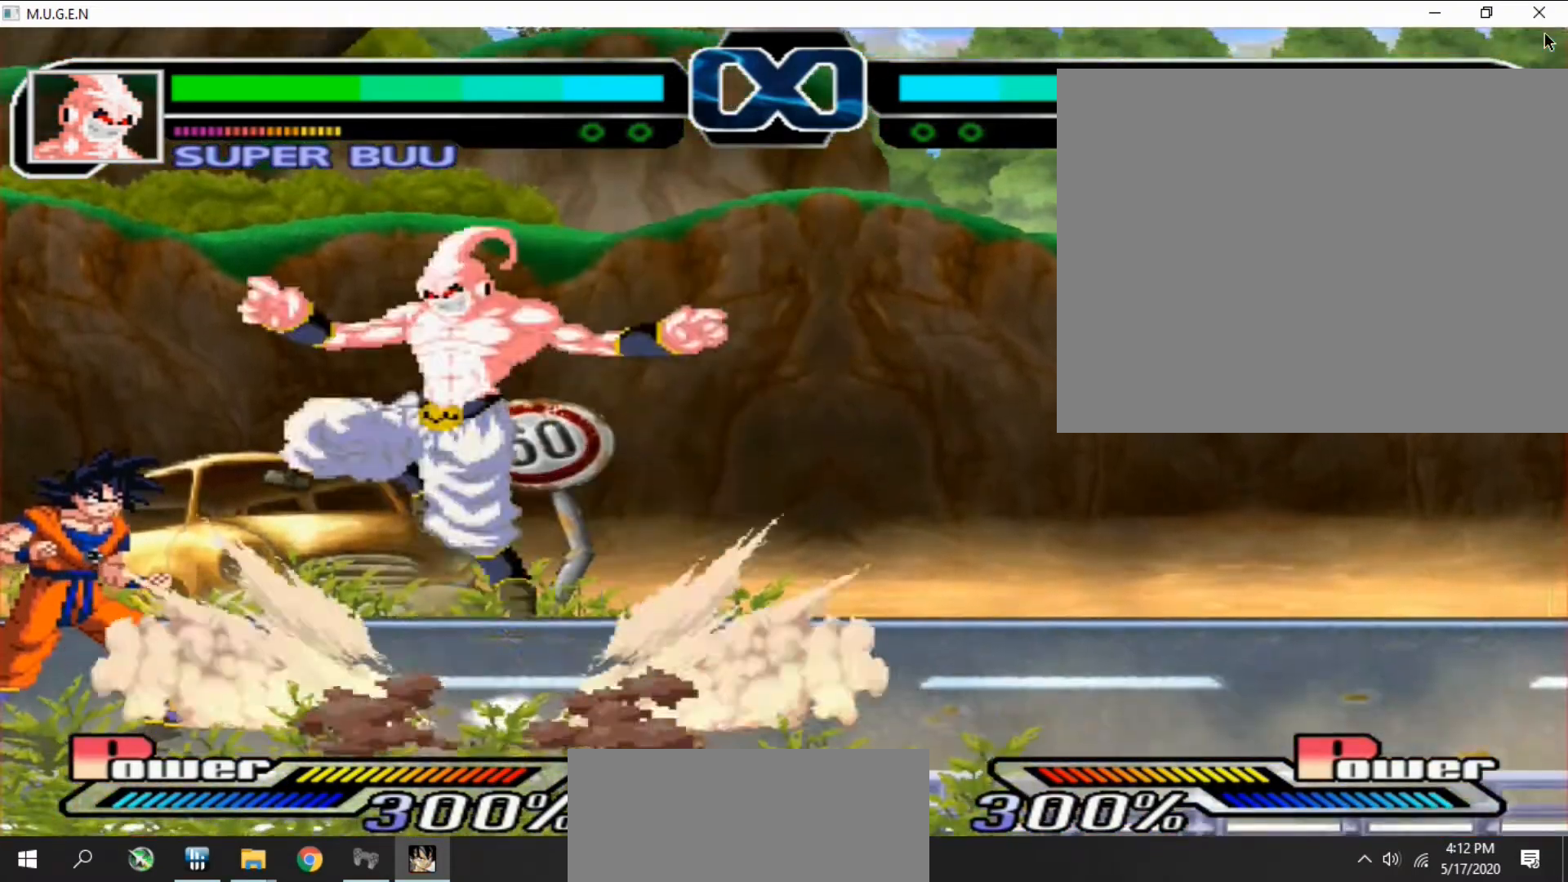
Gameplay with a controller (PlayStation layout); each line is a JSON object with the inputs held at the frame after it. "events" lists button and stick changes between this image and that frame as [ms after this image, input, new state], when the widget could be followed in between. Not read: L3 R3 left_stick right_stick.
{"buttons": ["DPAD_DOWN"]}
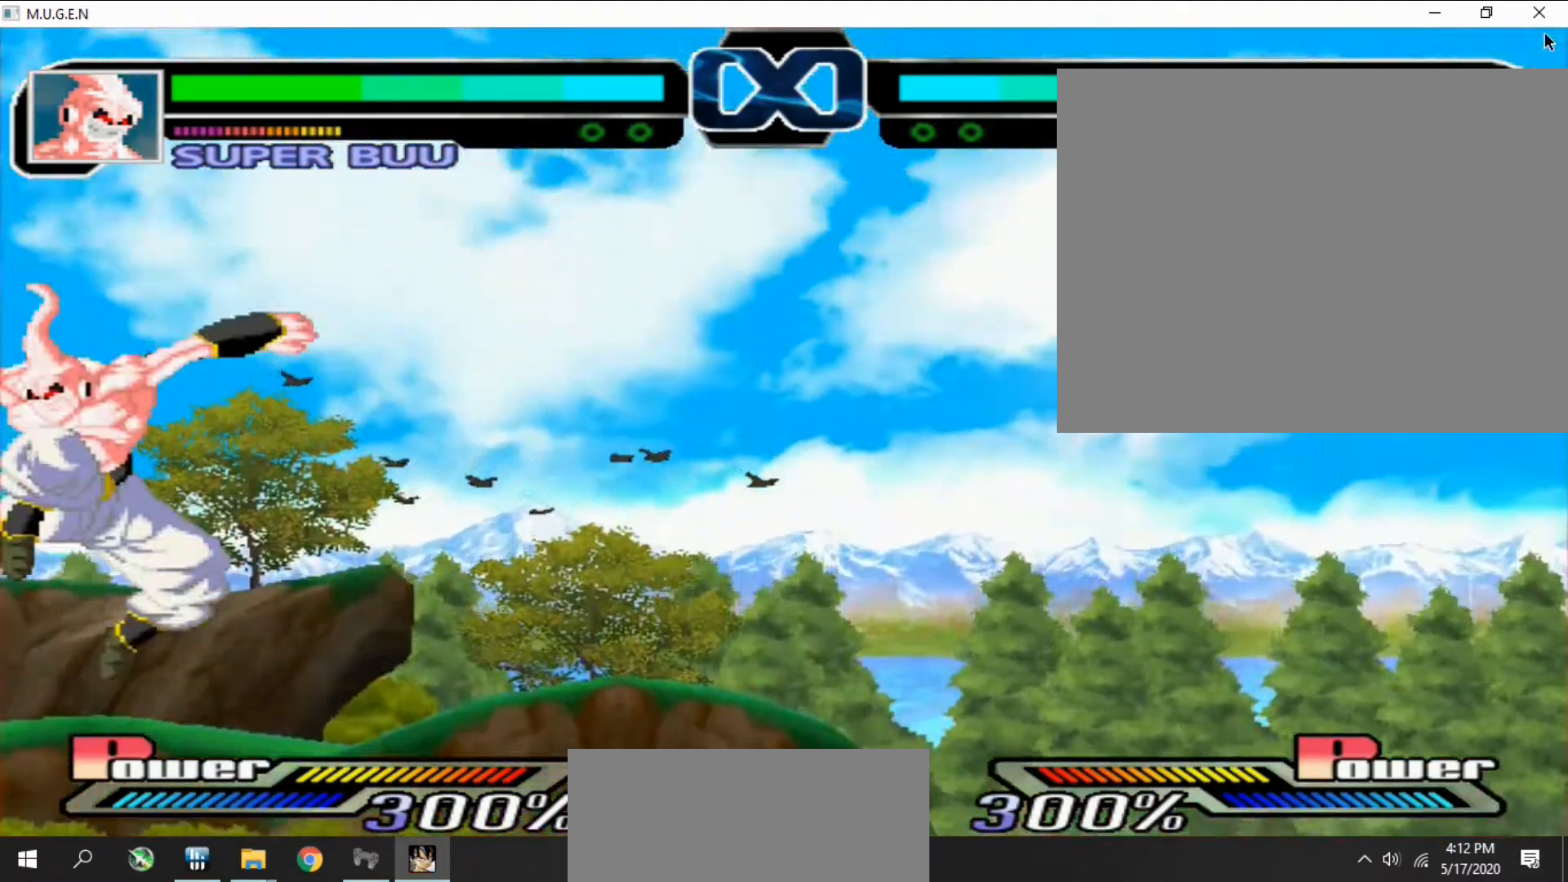
{"buttons": ["DPAD_DOWN"], "events": [[33, "DPAD_DOWN", "up"], [33, "DPAD_RIGHT", "down"], [67, "DPAD_RIGHT", "up"], [100, "DPAD_RIGHT", "down"], [133, "DPAD_RIGHT", "up"], [267, "DPAD_LEFT", "down"], [300, "DPAD_LEFT", "up"], [367, "DPAD_DOWN", "down"], [367, "DPAD_LEFT", "down"], [400, "DPAD_DOWN", "up"], [400, "DPAD_LEFT", "up"], [433, "DPAD_DOWN", "down"], [467, "DPAD_DOWN", "up"], [467, "DPAD_RIGHT", "down"], [500, "DPAD_DOWN", "down"], [500, "DPAD_RIGHT", "up"]]}
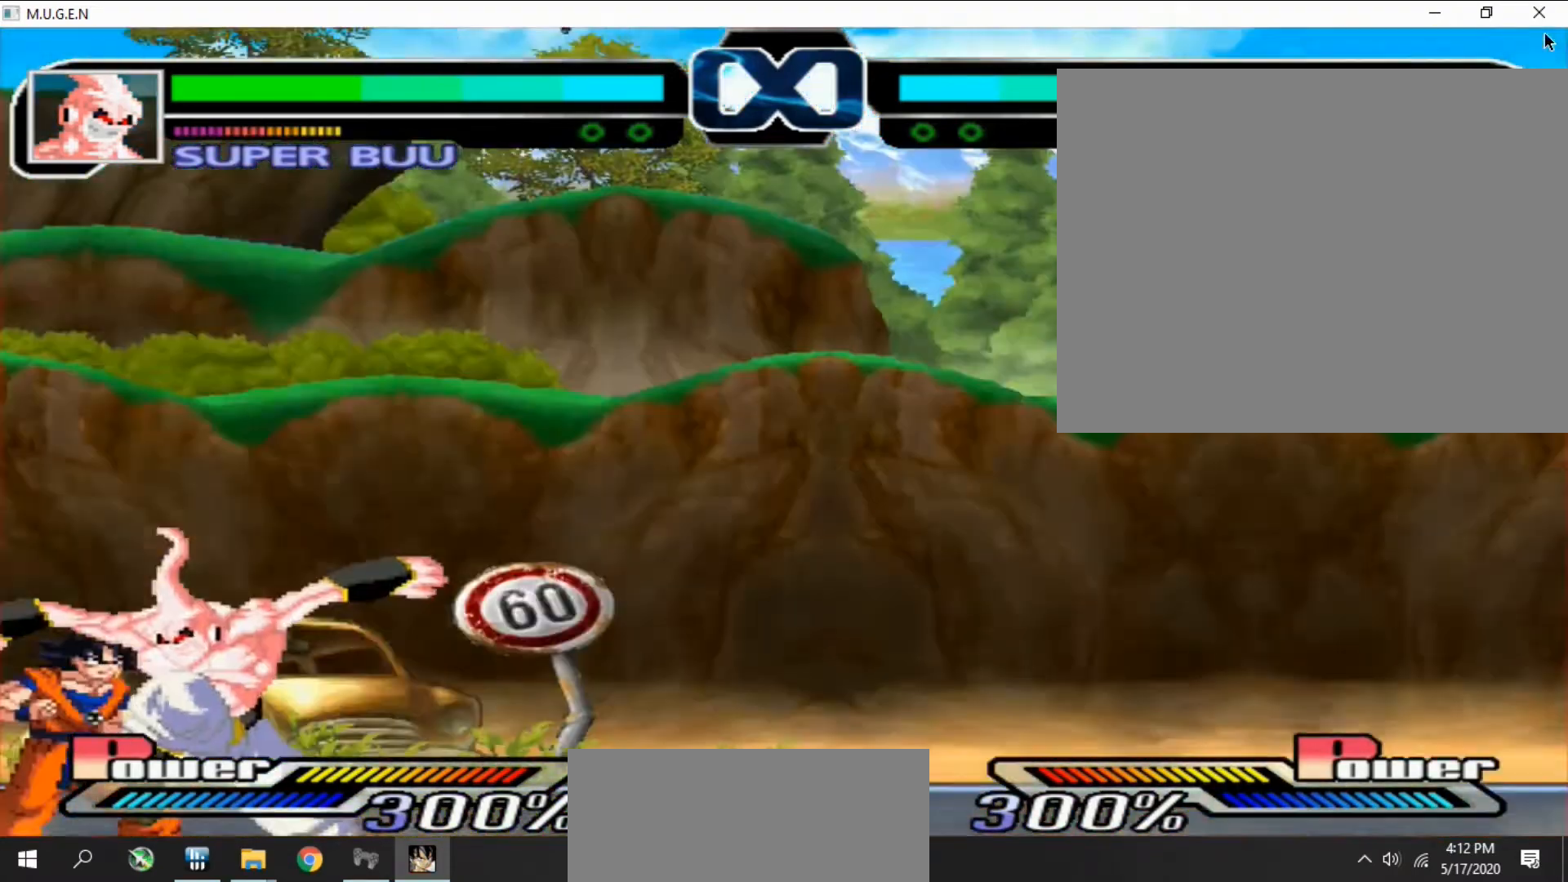
{"buttons": ["TRIANGLE", "DPAD_DOWN"]}
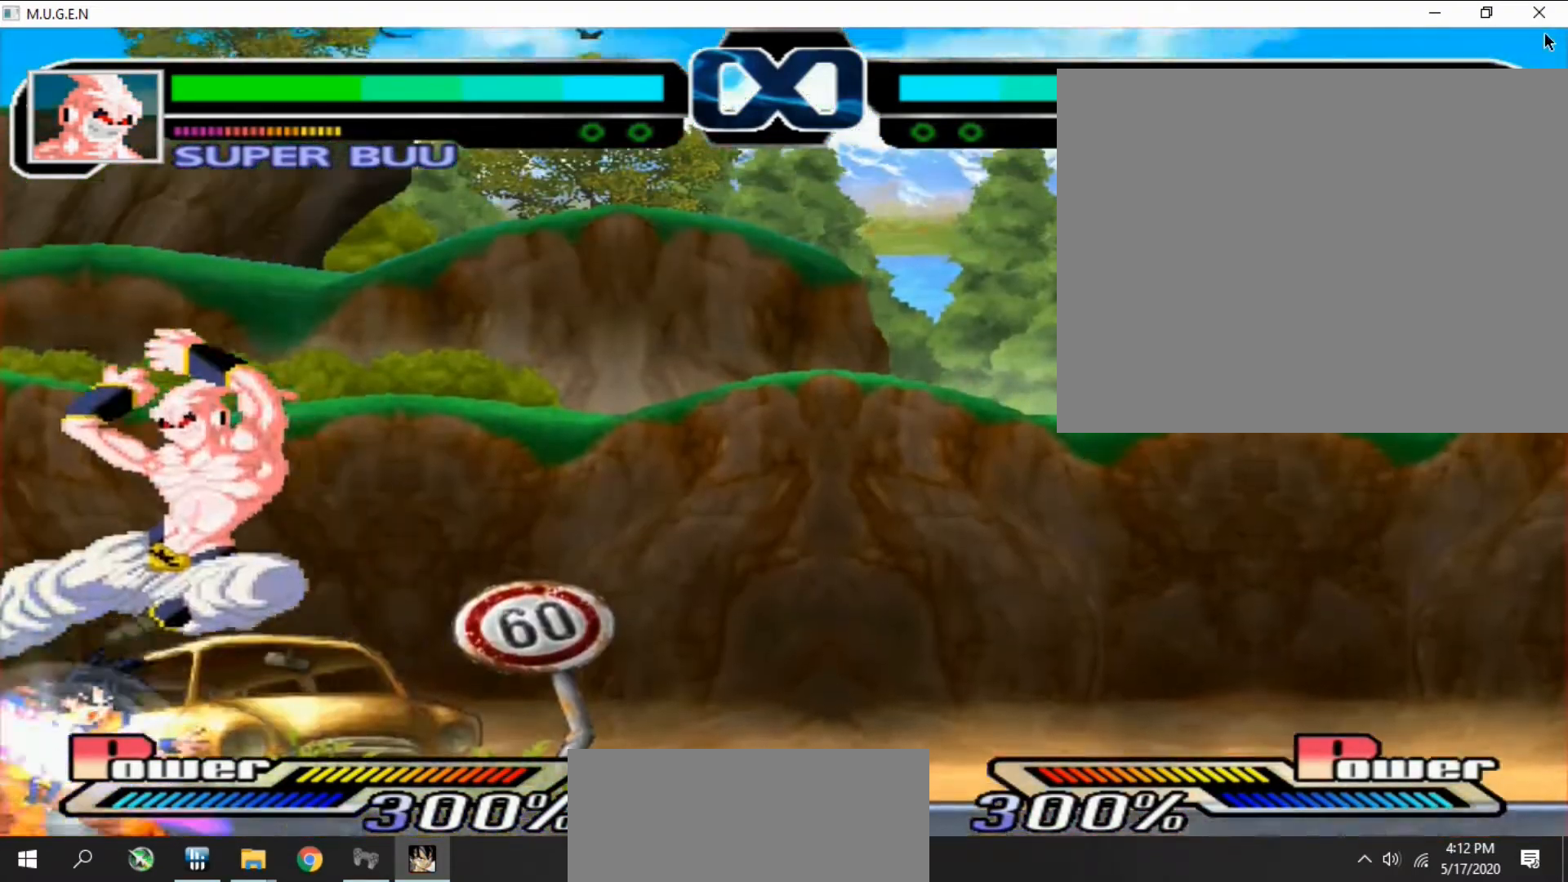
{"buttons": ["DPAD_DOWN", "DPAD_LEFT"], "events": [[33, "DPAD_DOWN", "up"], [33, "DPAD_LEFT", "down"], [33, "TRIANGLE", "up"], [67, "DPAD_DOWN", "down"], [67, "DPAD_LEFT", "up"], [100, "DPAD_DOWN", "up"], [100, "DPAD_RIGHT", "down"], [133, "DPAD_DOWN", "down"], [133, "DPAD_RIGHT", "up"], [167, "DPAD_DOWN", "up"], [167, "DPAD_RIGHT", "down"], [200, "DPAD_RIGHT", "up"], [300, "DPAD_LEFT", "down"], [333, "DPAD_LEFT", "up"], [367, "DPAD_DOWN", "down"], [400, "DPAD_DOWN", "up"], [400, "DPAD_LEFT", "down"], [433, "DPAD_DOWN", "down"], [433, "DPAD_LEFT", "up"], [467, "DPAD_DOWN", "up"], [500, "DPAD_DOWN", "down"], [500, "DPAD_LEFT", "down"]]}
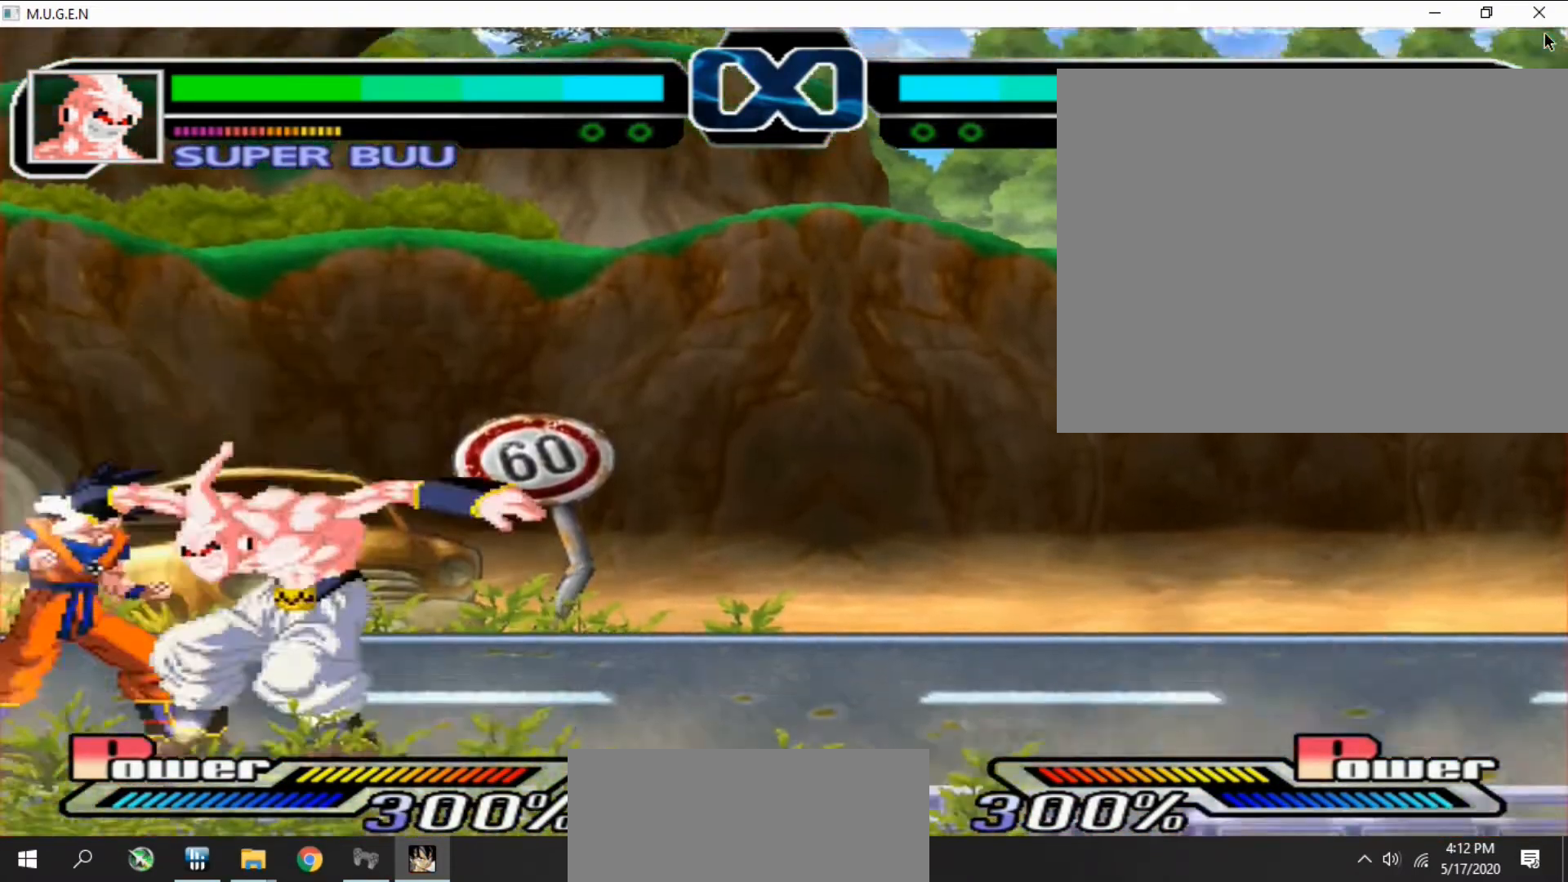
{"buttons": []}
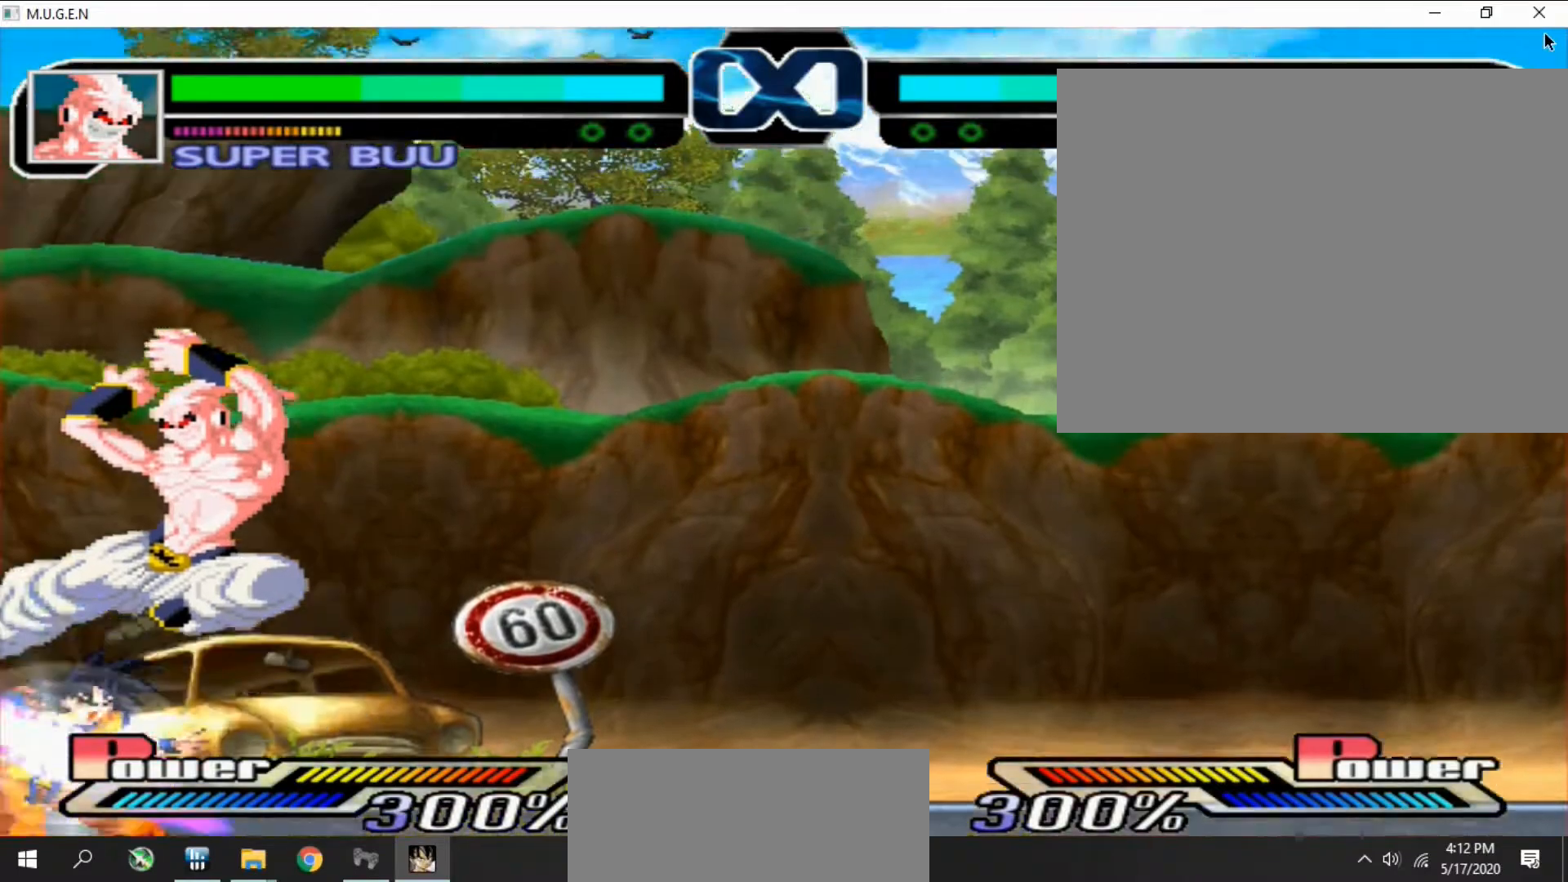
{"buttons": []}
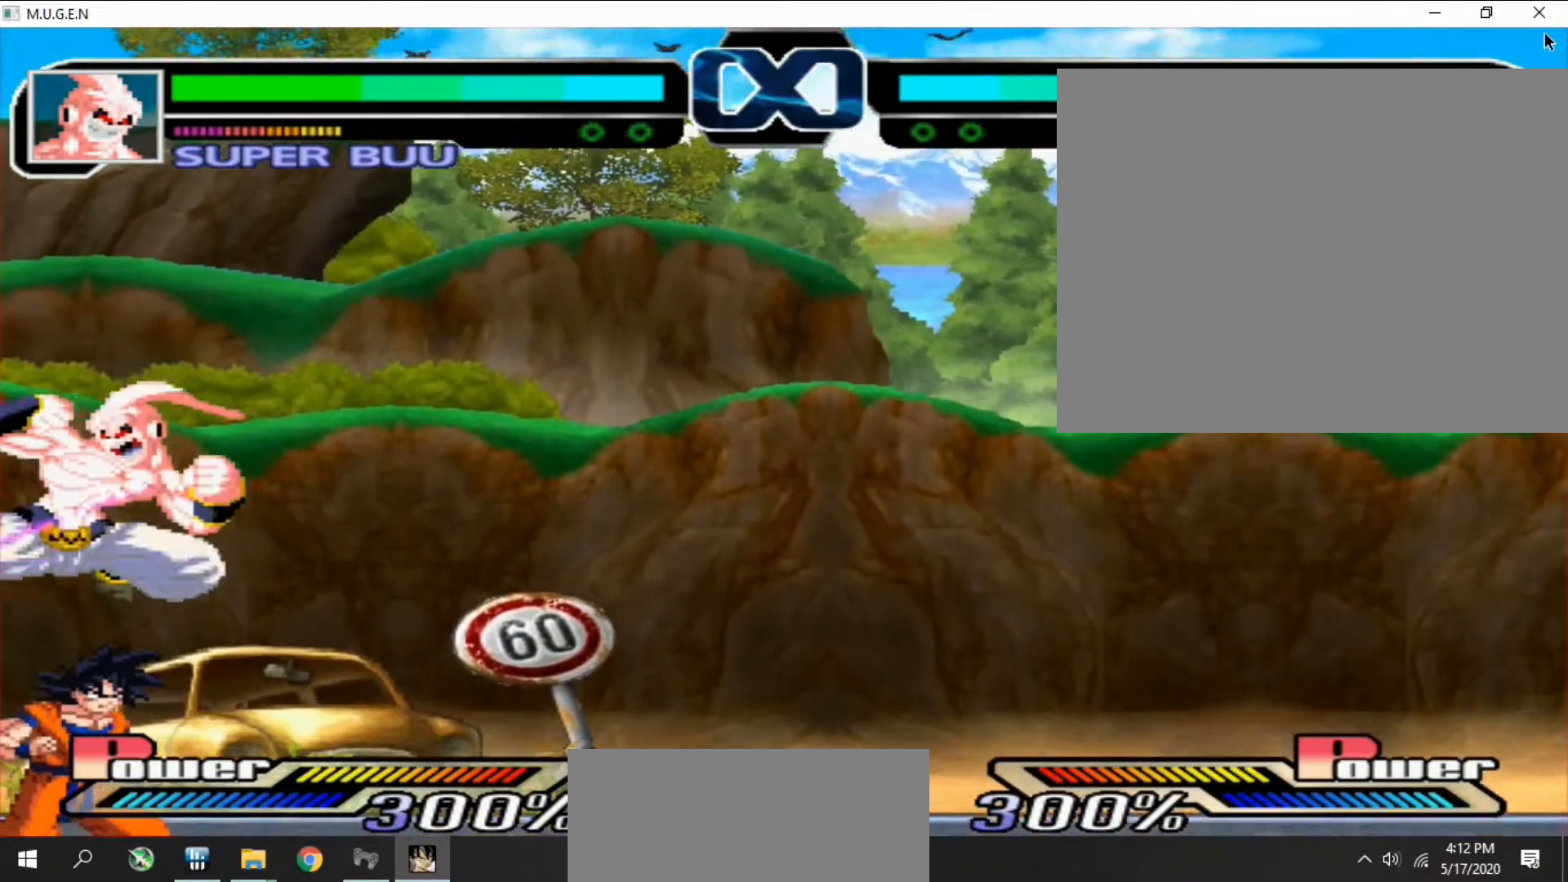
{"buttons": []}
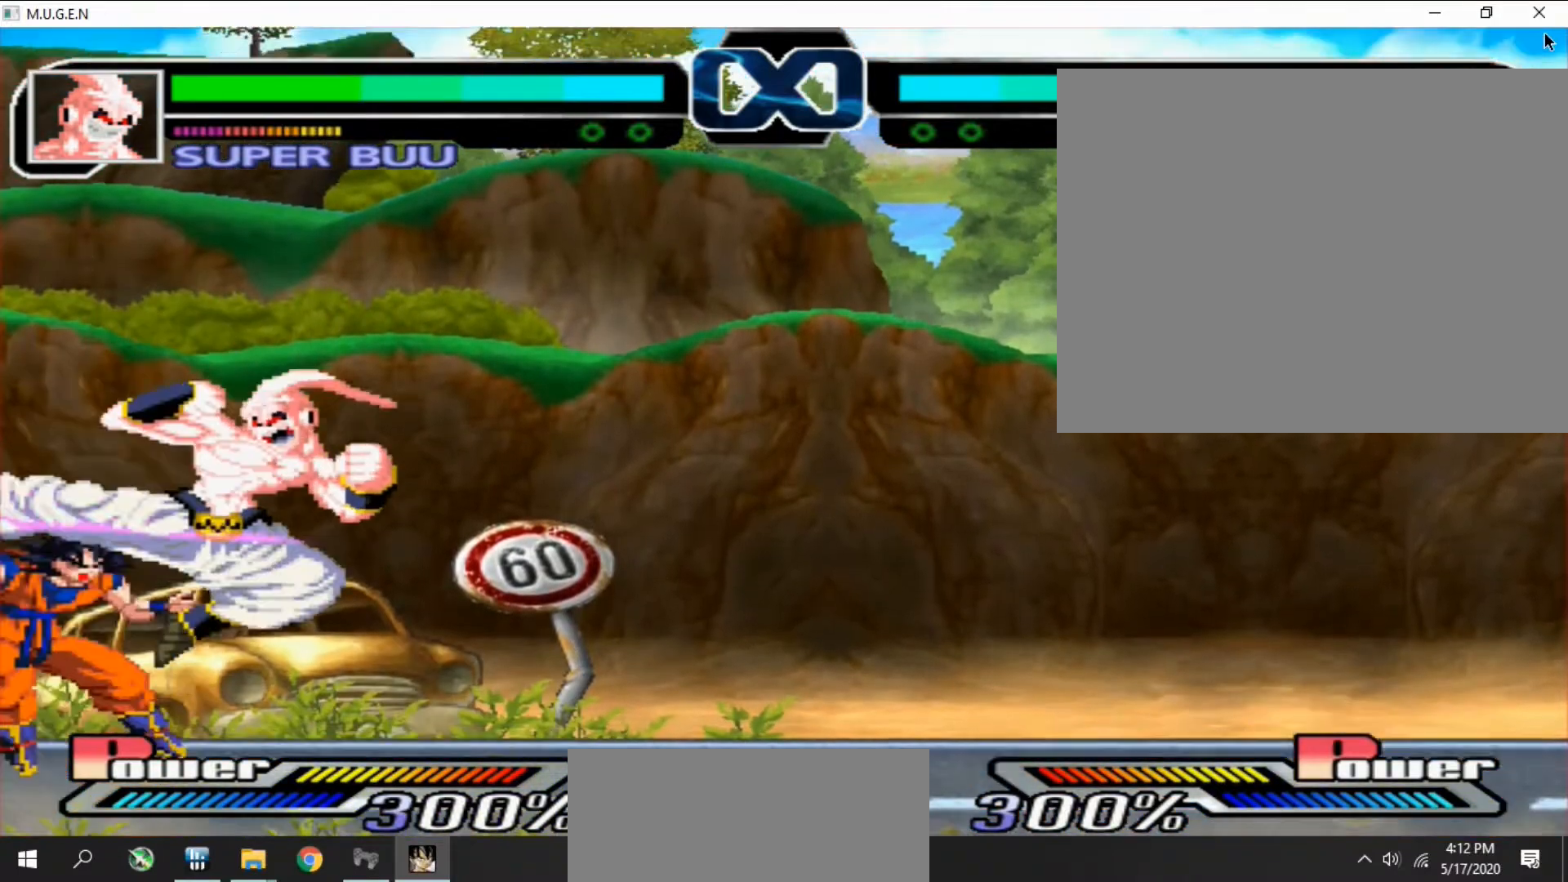
{"buttons": ["DPAD_RIGHT"], "events": [[67, "DPAD_DOWN", "down"], [67, "DPAD_LEFT", "down"], [100, "DPAD_DOWN", "up"], [100, "DPAD_LEFT", "up"], [133, "DPAD_DOWN", "down"], [133, "DPAD_RIGHT", "down"], [167, "DPAD_DOWN", "up"], [167, "DPAD_RIGHT", "up"], [200, "DPAD_DOWN", "down"], [200, "DPAD_RIGHT", "down"], [233, "DPAD_DOWN", "up"], [233, "DPAD_RIGHT", "up"], [300, "DPAD_LEFT", "down"], [333, "DPAD_DOWN", "down"], [333, "DPAD_LEFT", "up"], [367, "DPAD_DOWN", "up"], [400, "DPAD_LEFT", "down"], [433, "DPAD_LEFT", "up"], [433, "DPAD_RIGHT", "down"], [467, "DPAD_DOWN", "down"], [467, "DPAD_RIGHT", "up"], [500, "DPAD_DOWN", "up"], [500, "DPAD_RIGHT", "down"]]}
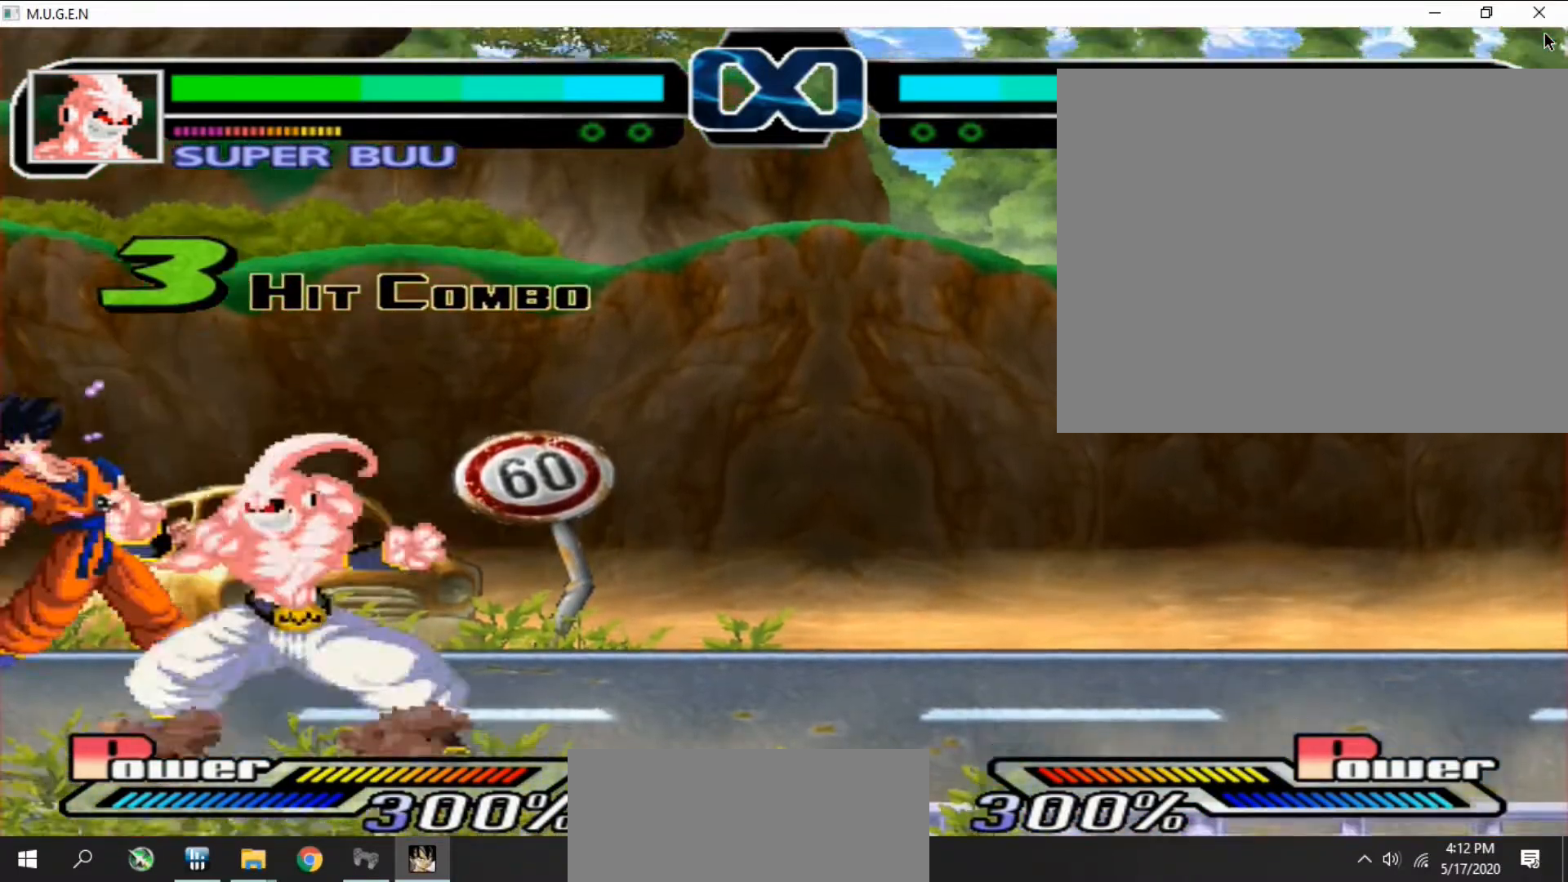
{"buttons": [], "events": [[33, "DPAD_RIGHT", "up"], [133, "DPAD_LEFT", "down"], [167, "DPAD_LEFT", "up"], [233, "DPAD_DOWN", "down"], [233, "DPAD_LEFT", "down"], [267, "DPAD_DOWN", "up"], [267, "DPAD_LEFT", "up"], [300, "DPAD_DOWN", "down"], [333, "DPAD_DOWN", "up"], [333, "DPAD_RIGHT", "down"], [367, "DPAD_DOWN", "down"], [367, "DPAD_RIGHT", "up"], [400, "DPAD_DOWN", "up"], [400, "DPAD_RIGHT", "down"], [433, "DPAD_RIGHT", "up"], [467, "DPAD_RIGHT", "down"], [500, "DPAD_RIGHT", "up"]]}
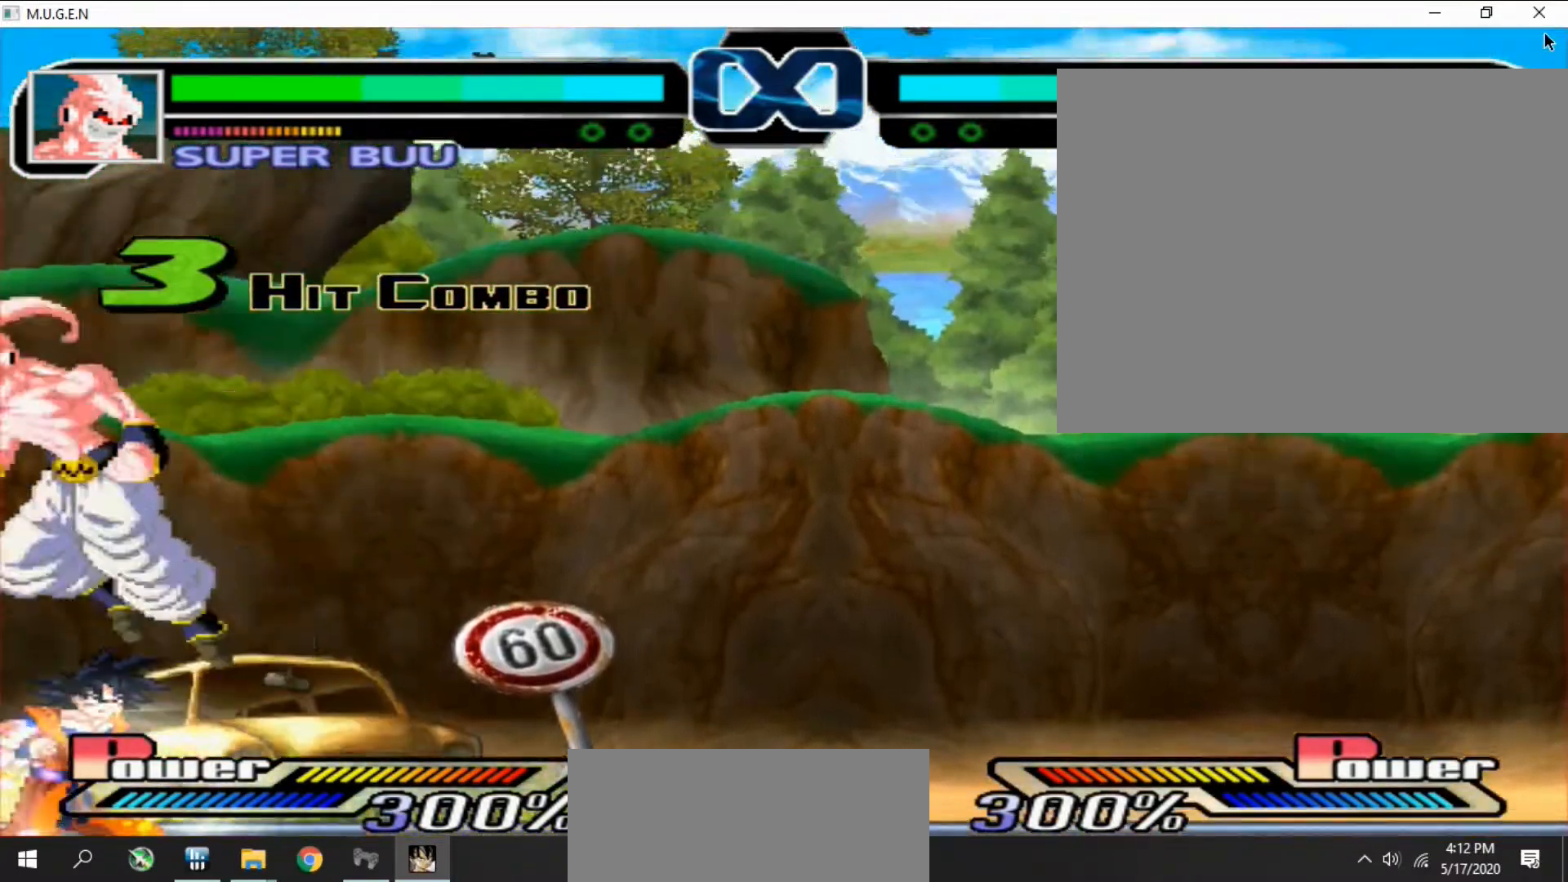
{"buttons": []}
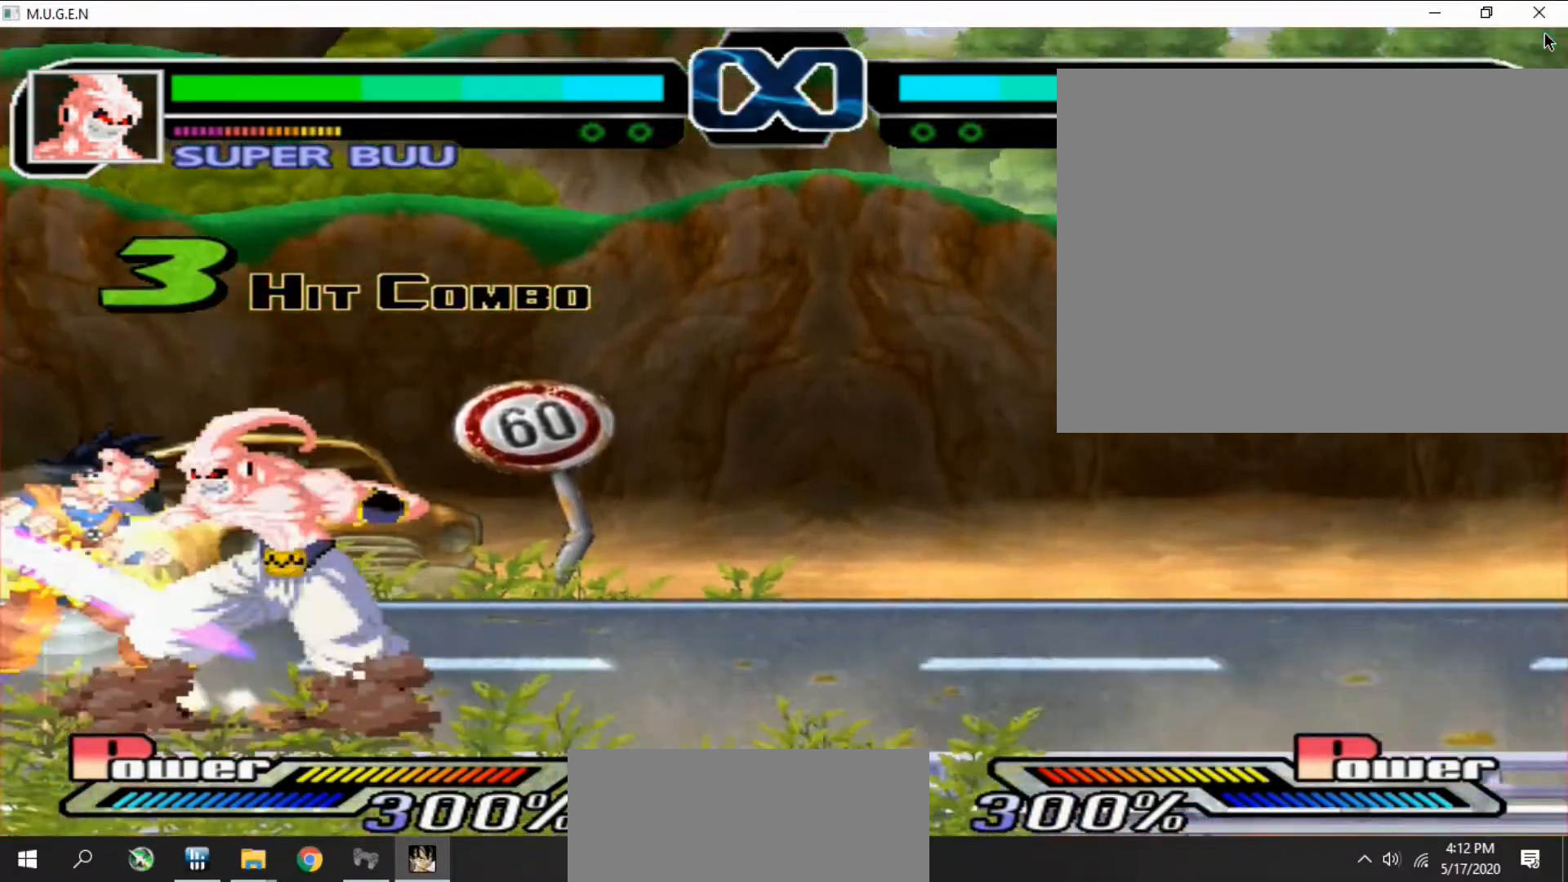
{"buttons": [], "events": [[67, "DPAD_LEFT", "down"], [67, "DPAD_UP", "down"], [100, "DPAD_LEFT", "up"], [100, "DPAD_UP", "up"], [167, "DPAD_DOWN", "down"], [167, "DPAD_LEFT", "down"], [200, "DPAD_DOWN", "up"], [200, "DPAD_LEFT", "up"], [233, "DPAD_DOWN", "down"], [267, "DPAD_DOWN", "up"], [300, "DPAD_DOWN", "down"], [333, "DPAD_DOWN", "up"]]}
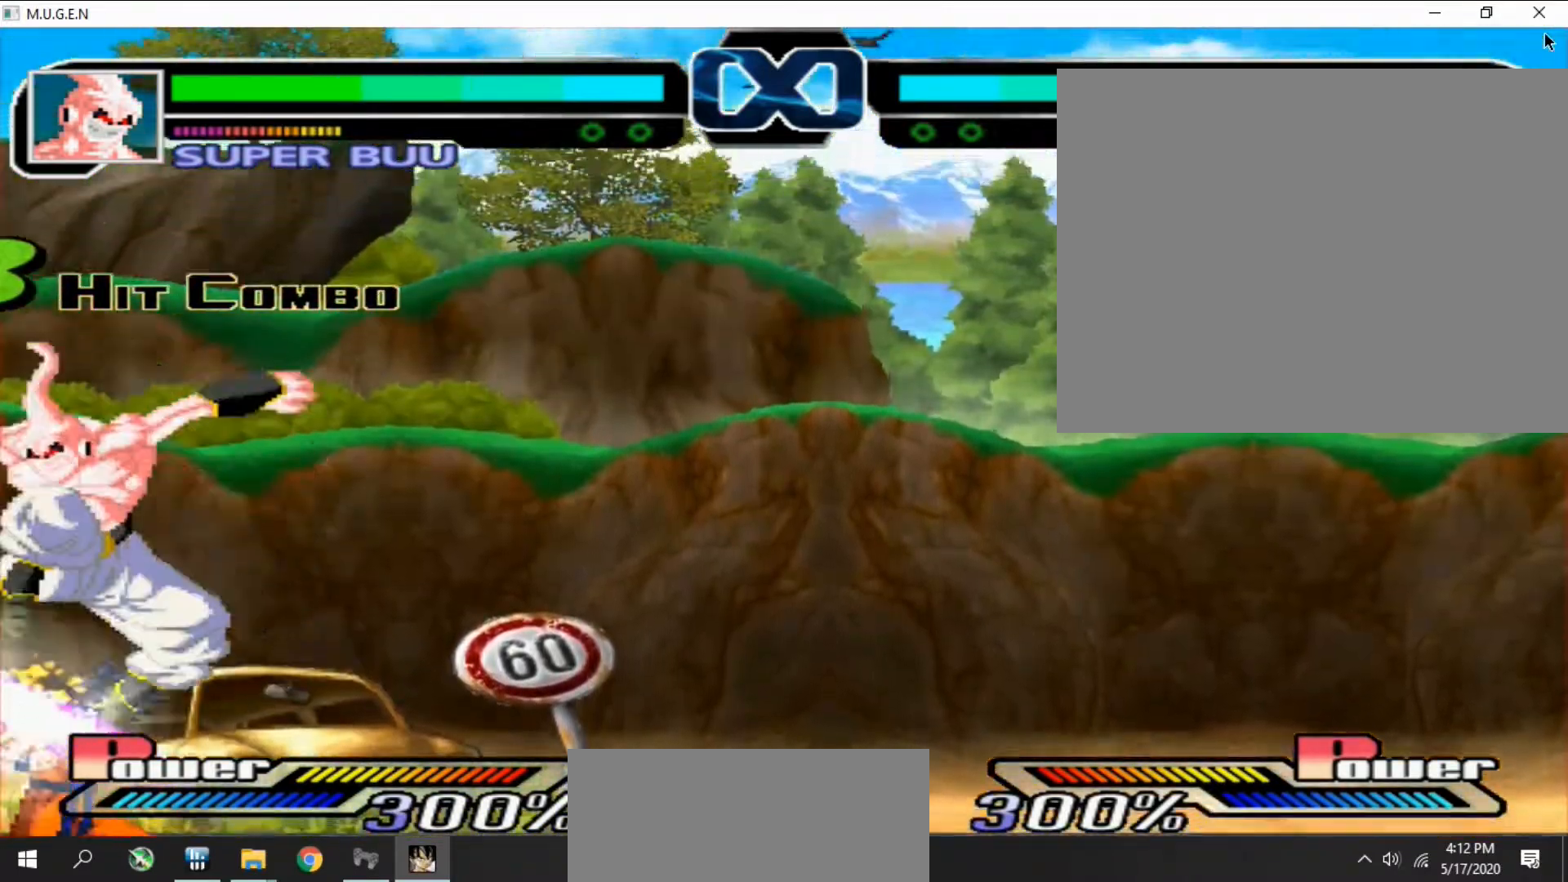
{"buttons": ["TRIANGLE"]}
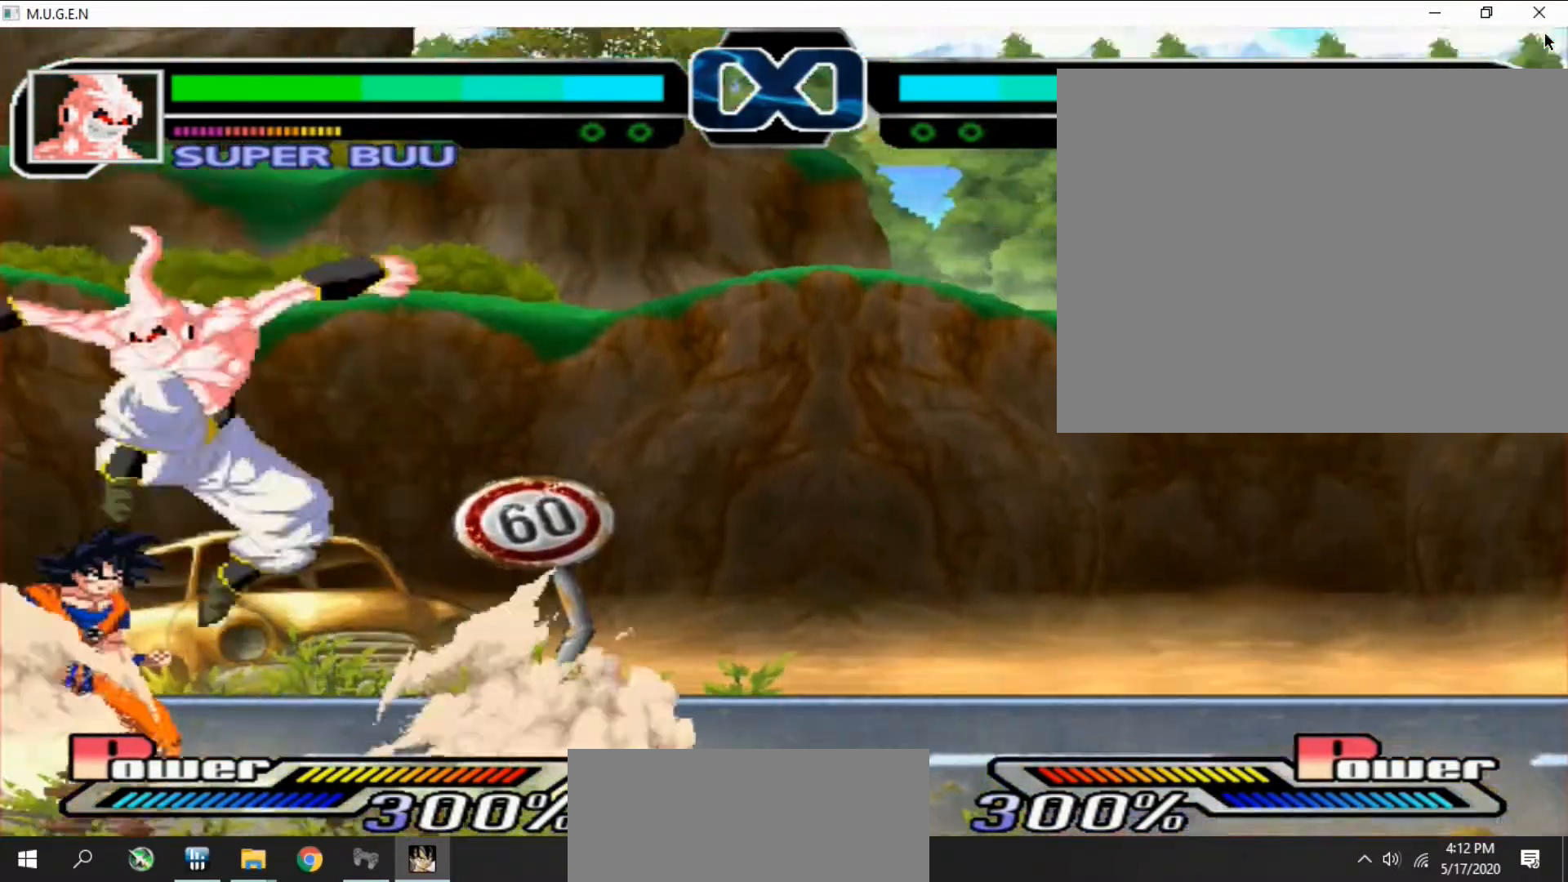
{"buttons": ["DPAD_DOWN", "DPAD_LEFT"], "events": [[67, "DPAD_LEFT", "down"], [67, "TRIANGLE", "up"], [100, "DPAD_LEFT", "up"], [133, "DPAD_DOWN", "down"], [167, "DPAD_DOWN", "up"], [167, "DPAD_RIGHT", "down"], [200, "DPAD_DOWN", "down"], [200, "DPAD_RIGHT", "up"], [233, "DPAD_DOWN", "up"], [233, "DPAD_RIGHT", "down"], [233, "TRIANGLE", "down"], [267, "DPAD_RIGHT", "up"], [267, "TRIANGLE", "up"], [400, "DPAD_LEFT", "down"], [433, "DPAD_DOWN", "down"], [433, "DPAD_LEFT", "up"], [467, "DPAD_DOWN", "up"], [500, "DPAD_DOWN", "down"], [500, "DPAD_LEFT", "down"]]}
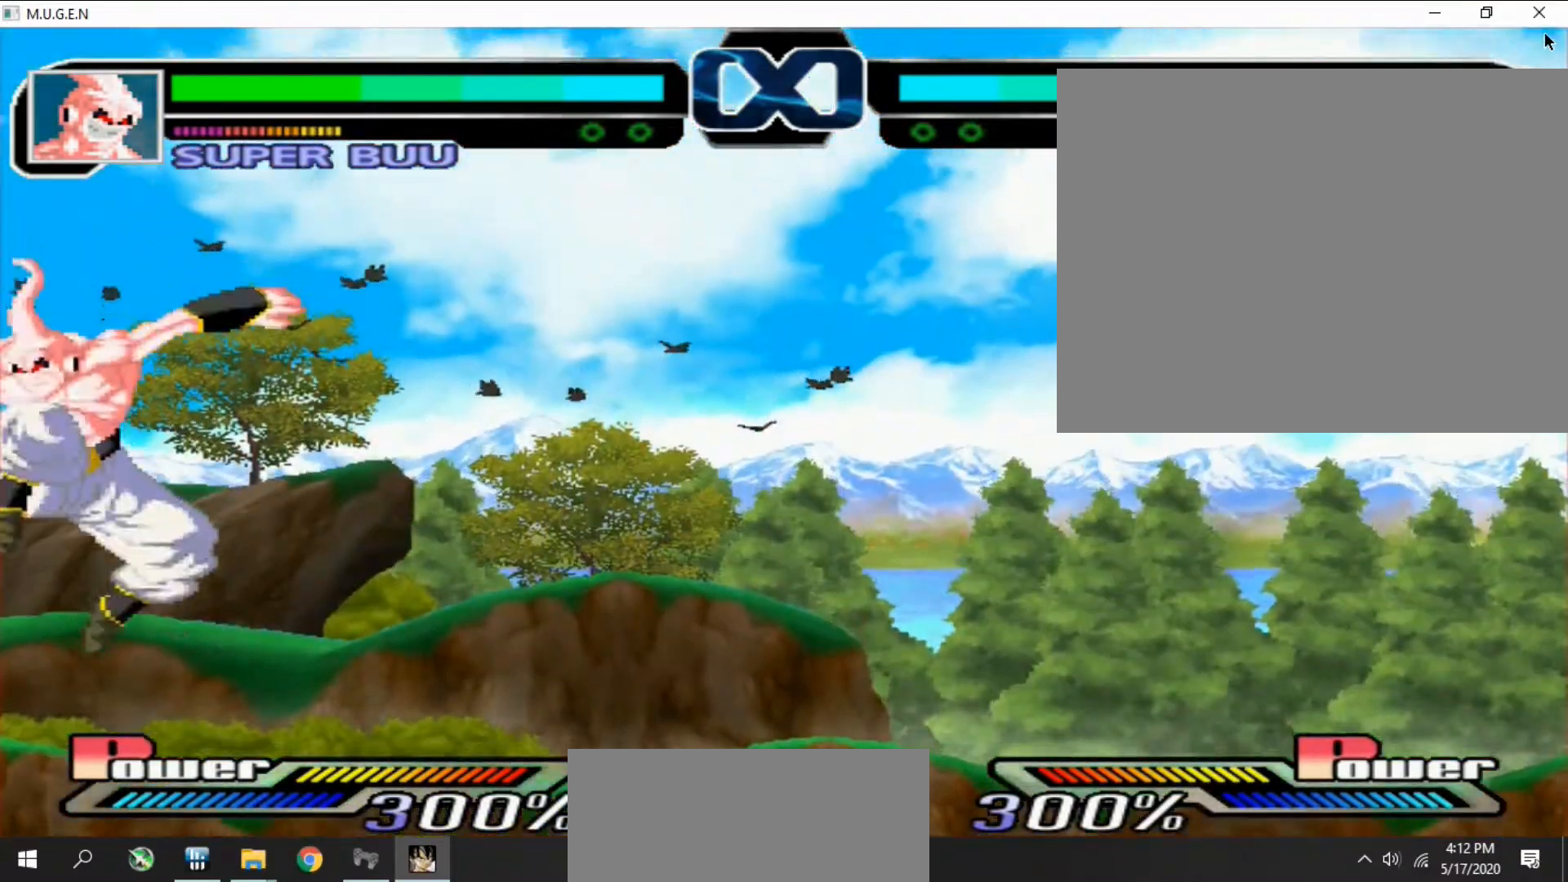
{"buttons": ["DPAD_DOWN"]}
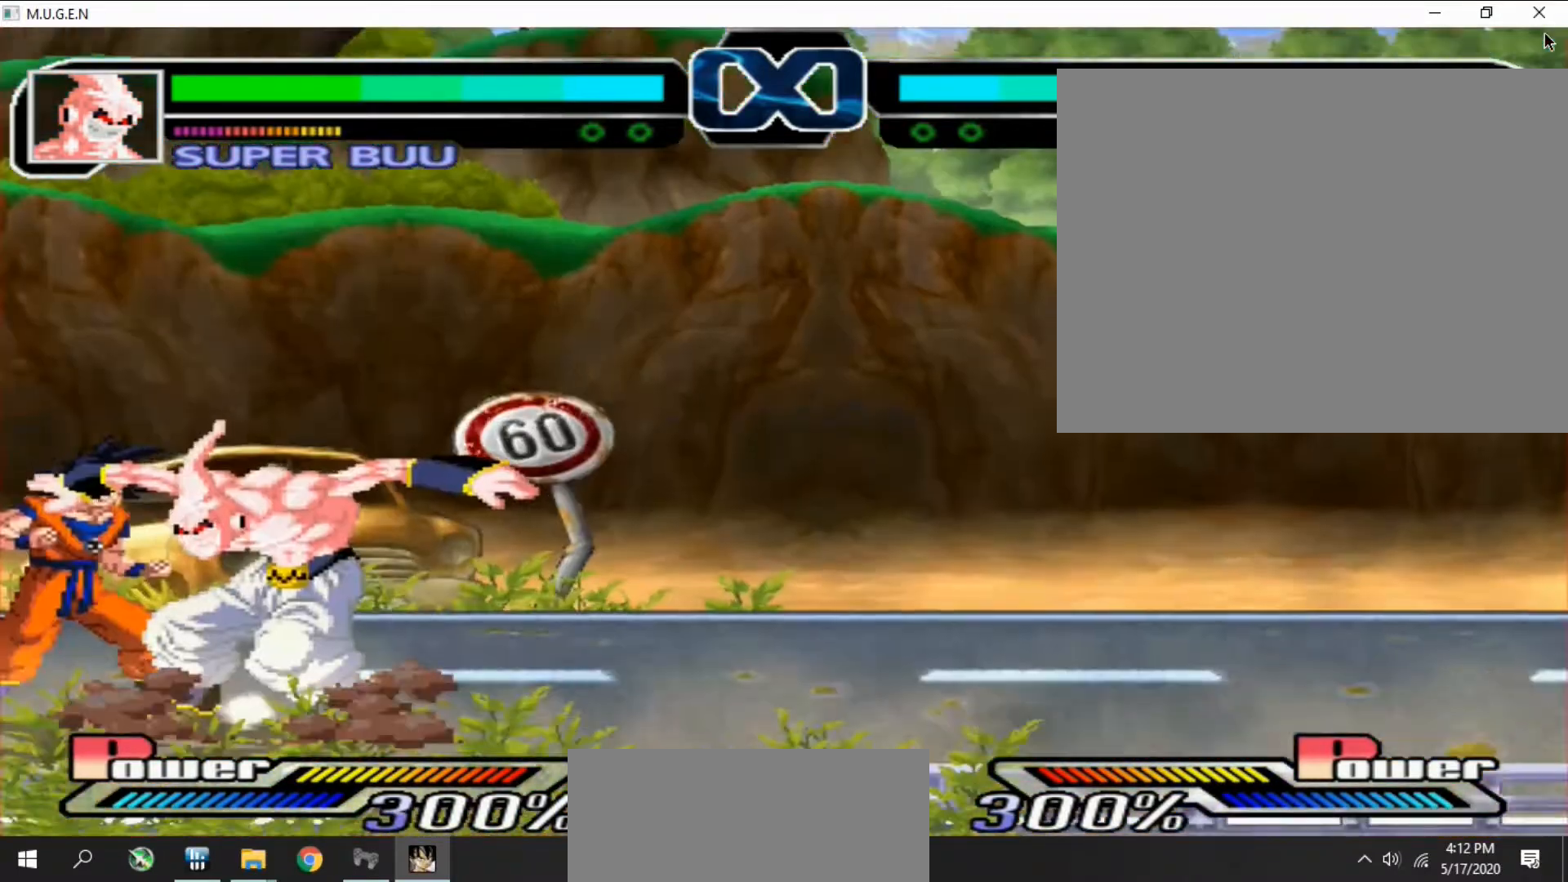
{"buttons": [], "events": [[33, "DPAD_DOWN", "up"], [33, "DPAD_LEFT", "down"], [67, "DPAD_LEFT", "up"], [100, "DPAD_LEFT", "down"], [100, "DPAD_UP", "down"], [133, "DPAD_LEFT", "up"], [133, "DPAD_UP", "up"], [133, "TRIANGLE", "down"], [167, "TRIANGLE", "up"], [300, "DPAD_UP", "down"], [333, "DPAD_LEFT", "down"], [333, "DPAD_UP", "up"], [367, "DPAD_LEFT", "up"], [400, "DPAD_DOWN", "down"], [433, "DPAD_DOWN", "up"], [433, "DPAD_LEFT", "down"], [467, "DPAD_DOWN", "down"], [467, "DPAD_LEFT", "up"], [500, "DPAD_DOWN", "up"]]}
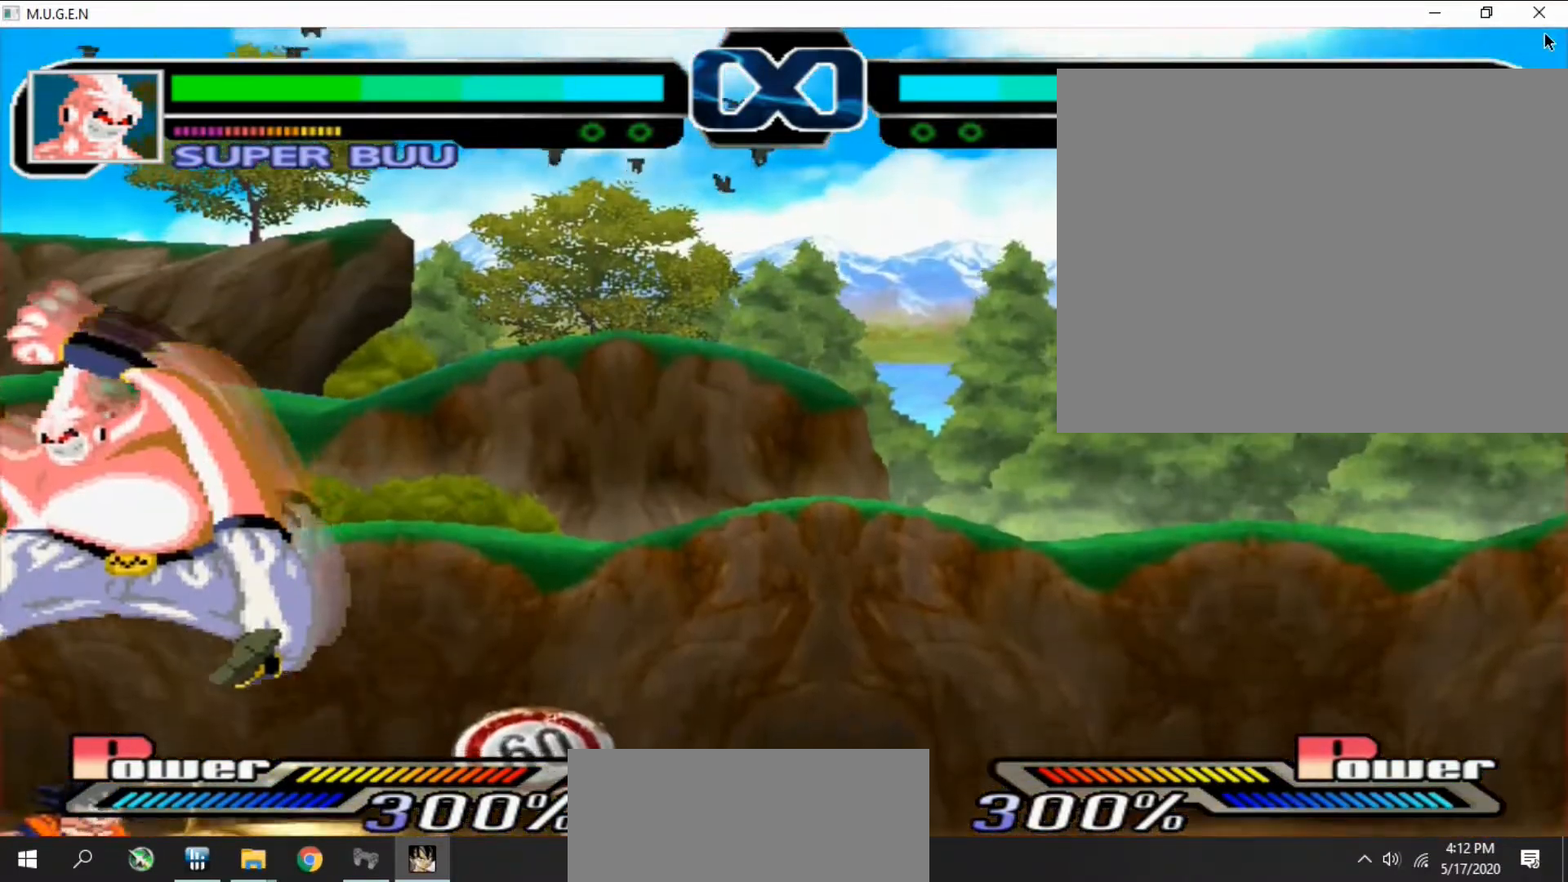
{"buttons": ["DPAD_DOWN"]}
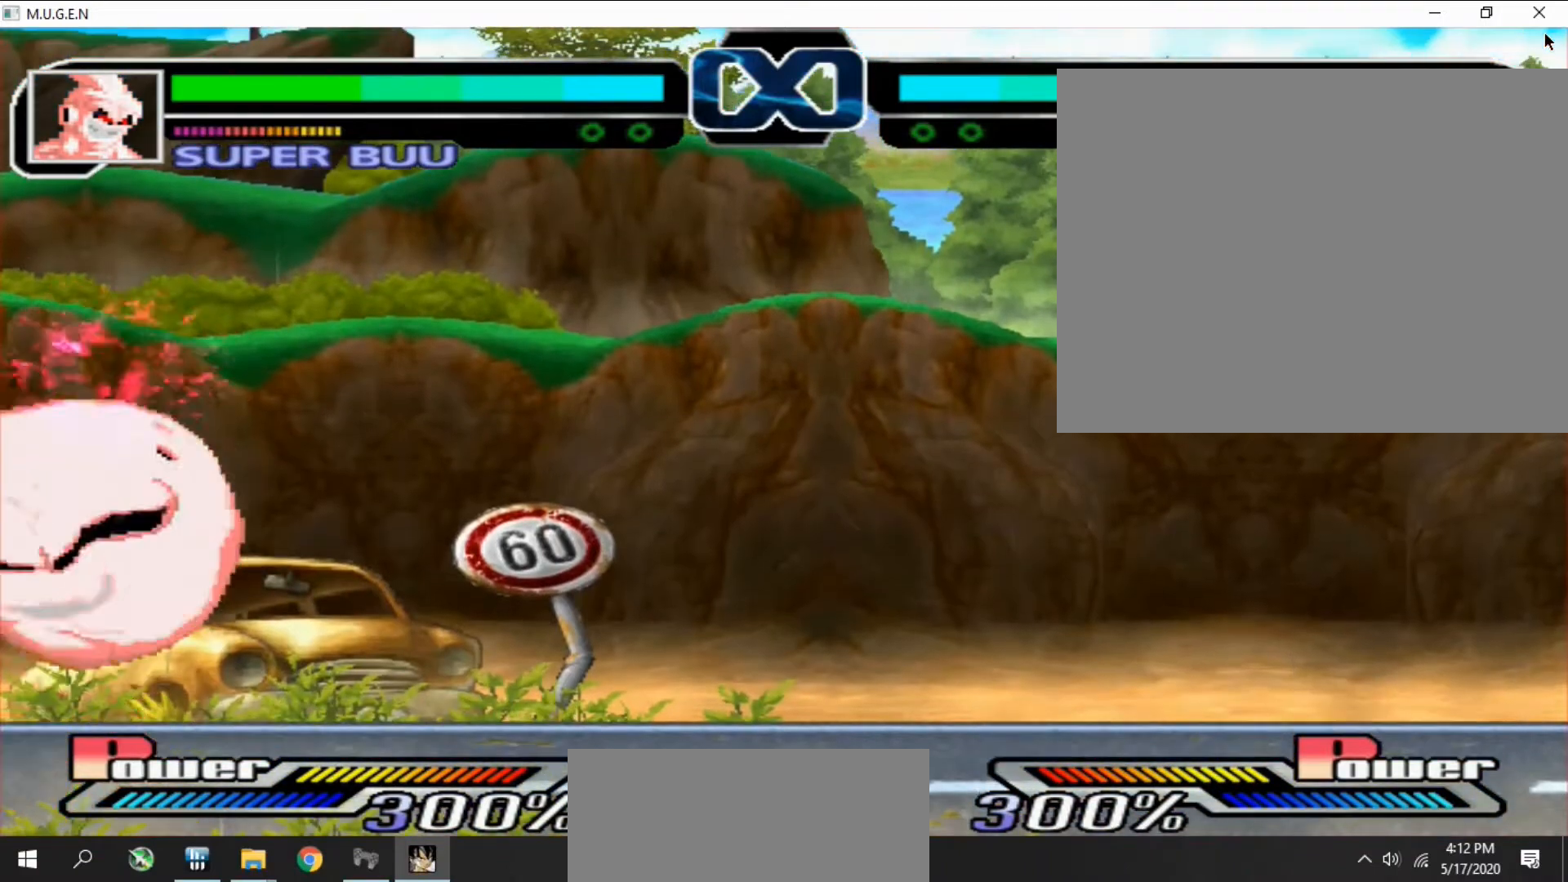
{"buttons": [], "events": [[33, "DPAD_DOWN", "up"], [33, "DPAD_LEFT", "down"], [67, "DPAD_DOWN", "down"], [67, "DPAD_LEFT", "up"], [100, "DPAD_DOWN", "up"], [133, "DPAD_LEFT", "down"], [167, "DPAD_LEFT", "up"]]}
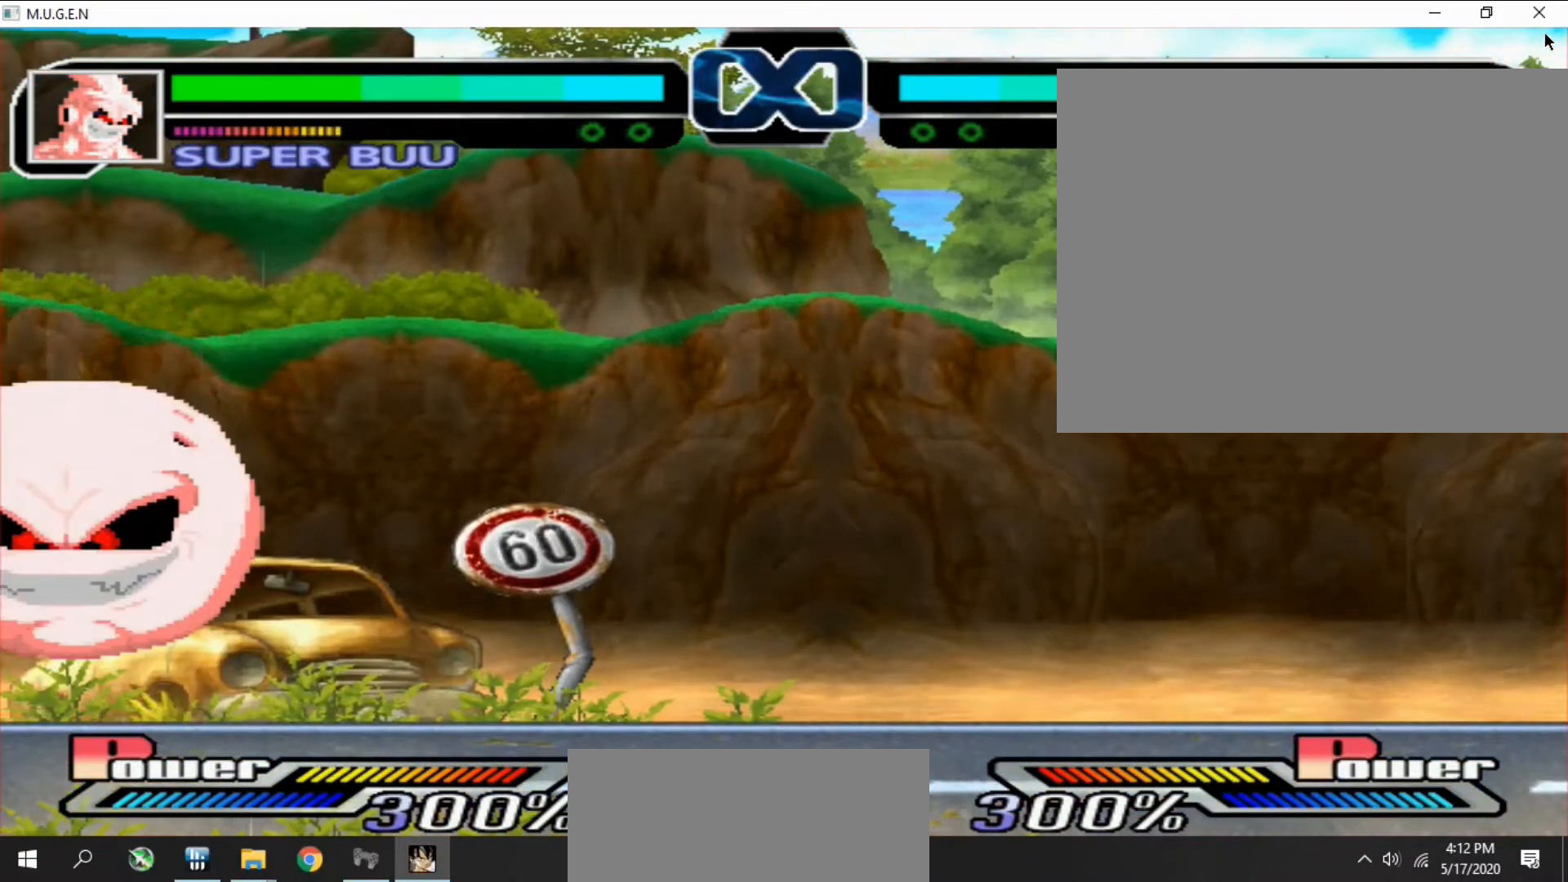
{"buttons": ["DPAD_RIGHT"], "events": [[233, "DPAD_RIGHT", "down"], [267, "DPAD_RIGHT", "up"], [300, "DPAD_RIGHT", "down"], [333, "DPAD_RIGHT", "up"], [367, "DPAD_RIGHT", "down"], [400, "DPAD_RIGHT", "up"], [433, "DPAD_RIGHT", "down"], [467, "DPAD_RIGHT", "up"], [500, "DPAD_RIGHT", "down"]]}
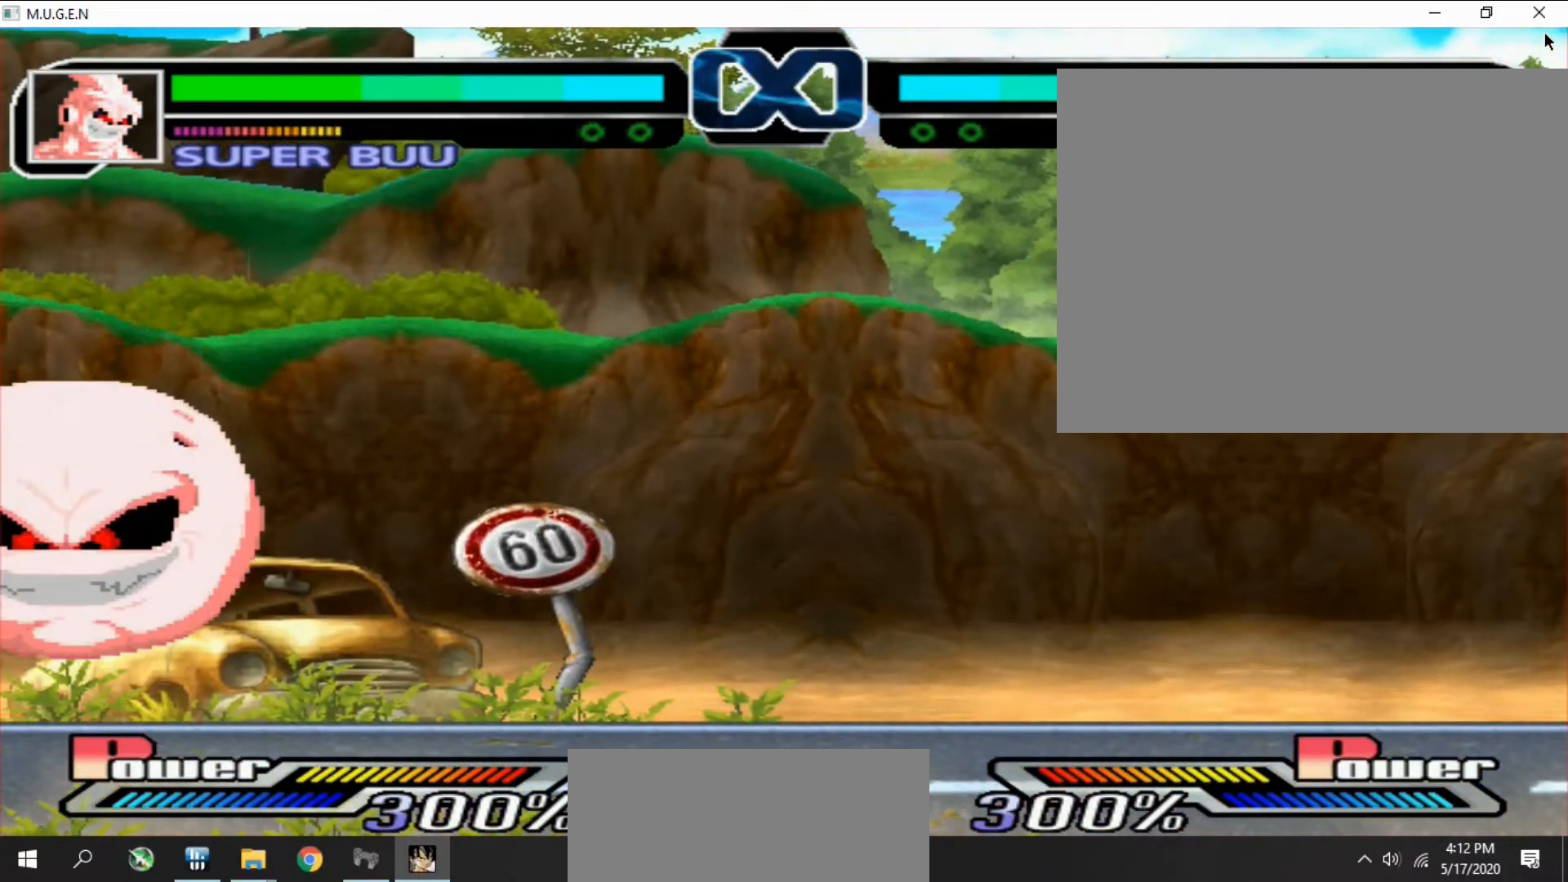
{"buttons": [], "events": [[33, "DPAD_RIGHT", "up"], [67, "DPAD_RIGHT", "down"], [100, "DPAD_RIGHT", "up"], [133, "DPAD_RIGHT", "down"], [167, "DPAD_RIGHT", "up"], [200, "DPAD_RIGHT", "down"], [233, "DPAD_RIGHT", "up"], [267, "DPAD_RIGHT", "down"], [300, "DPAD_RIGHT", "up"], [333, "DPAD_RIGHT", "down"], [367, "DPAD_RIGHT", "up"]]}
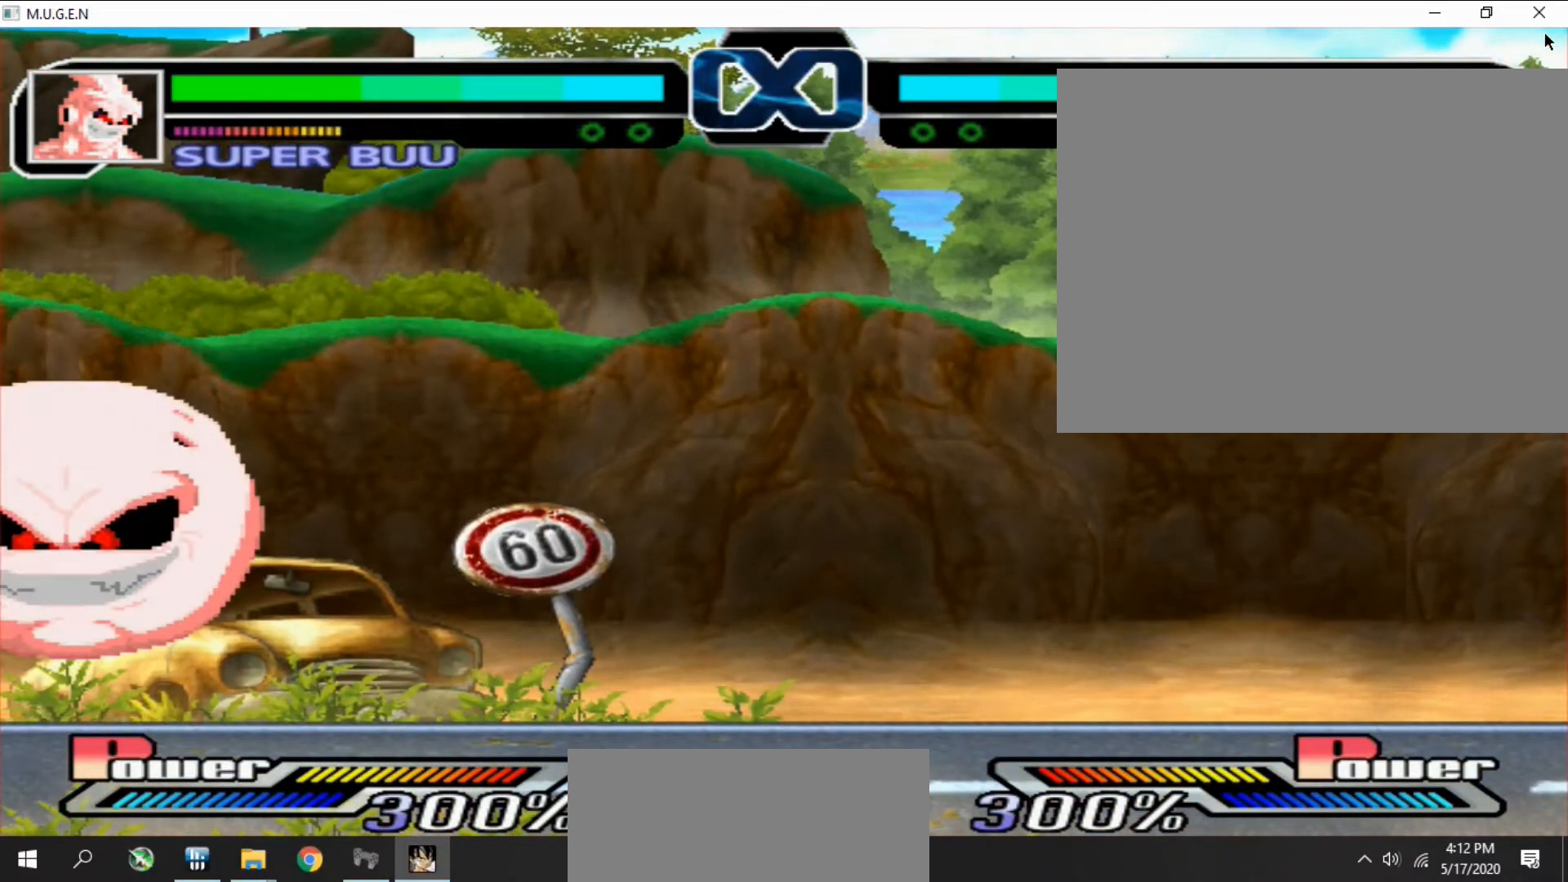
{"buttons": [], "events": []}
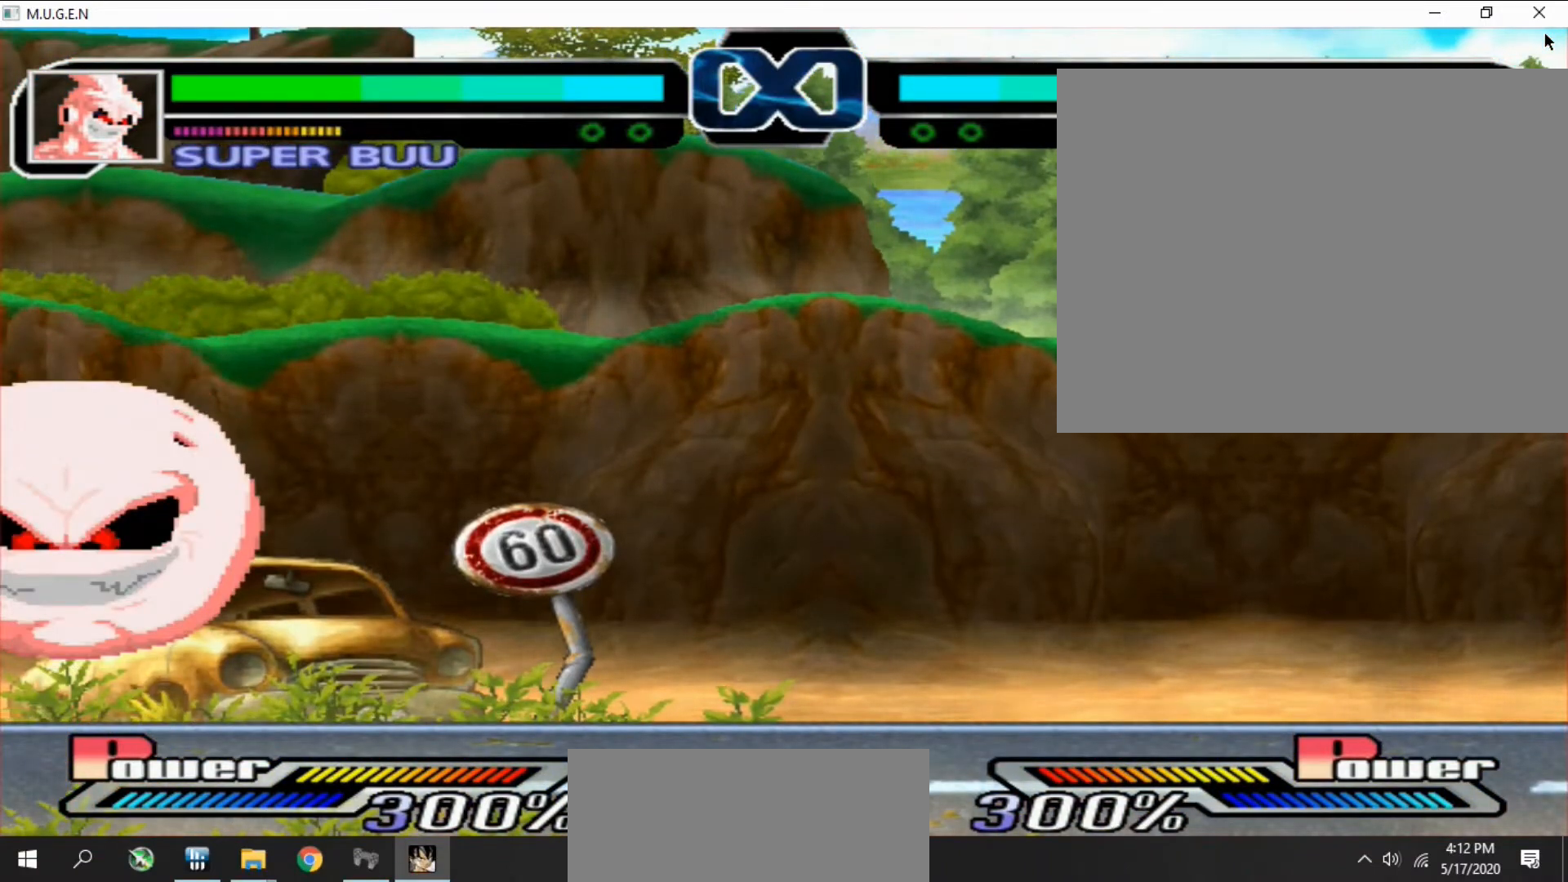
{"buttons": [], "events": []}
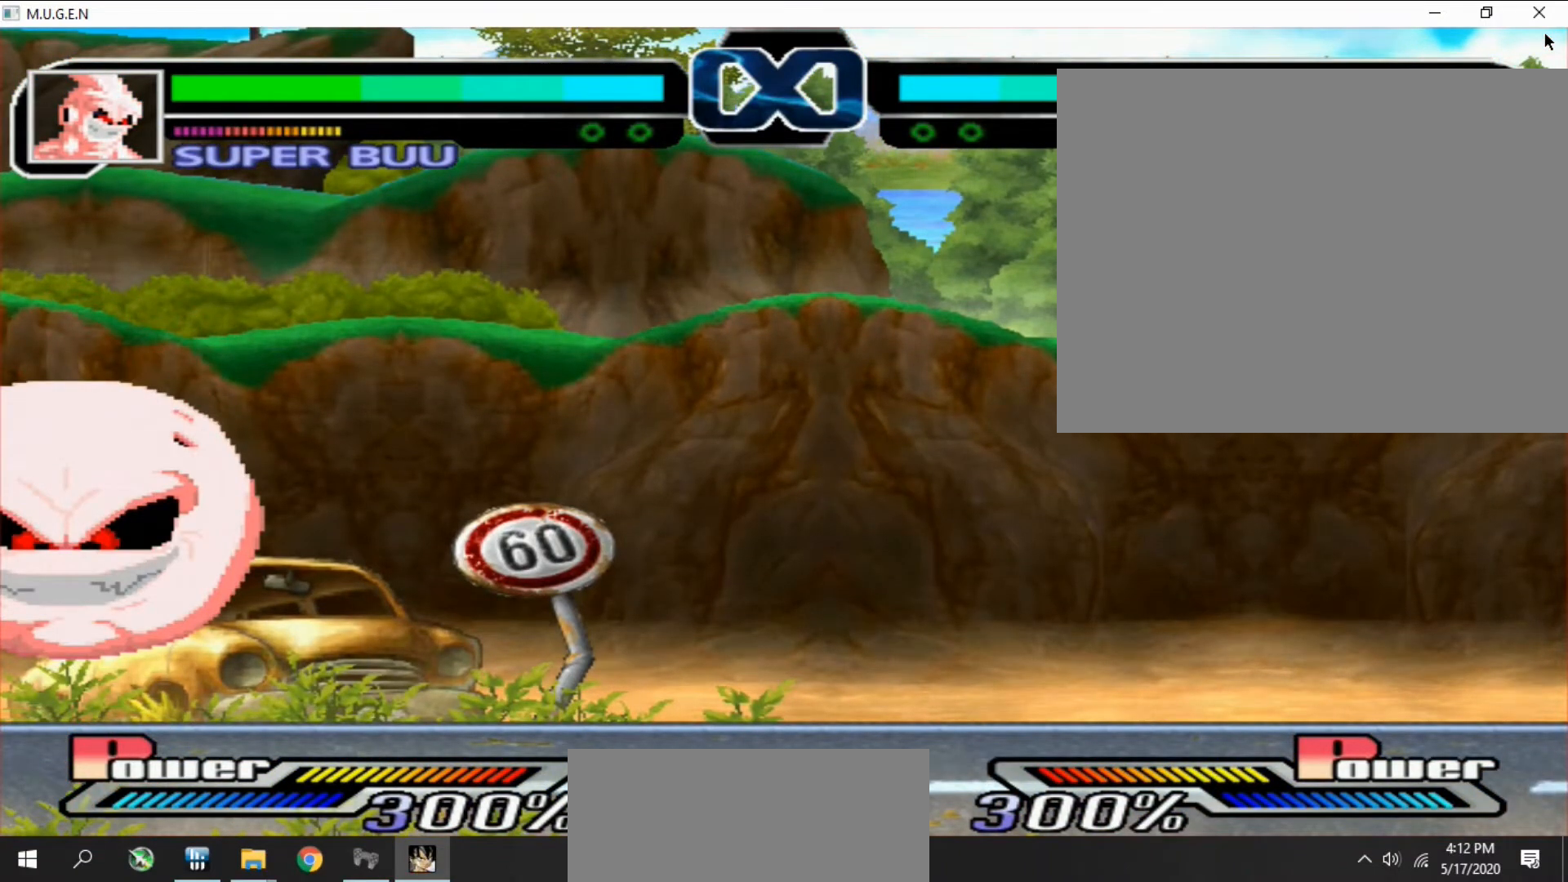
{"buttons": [], "events": []}
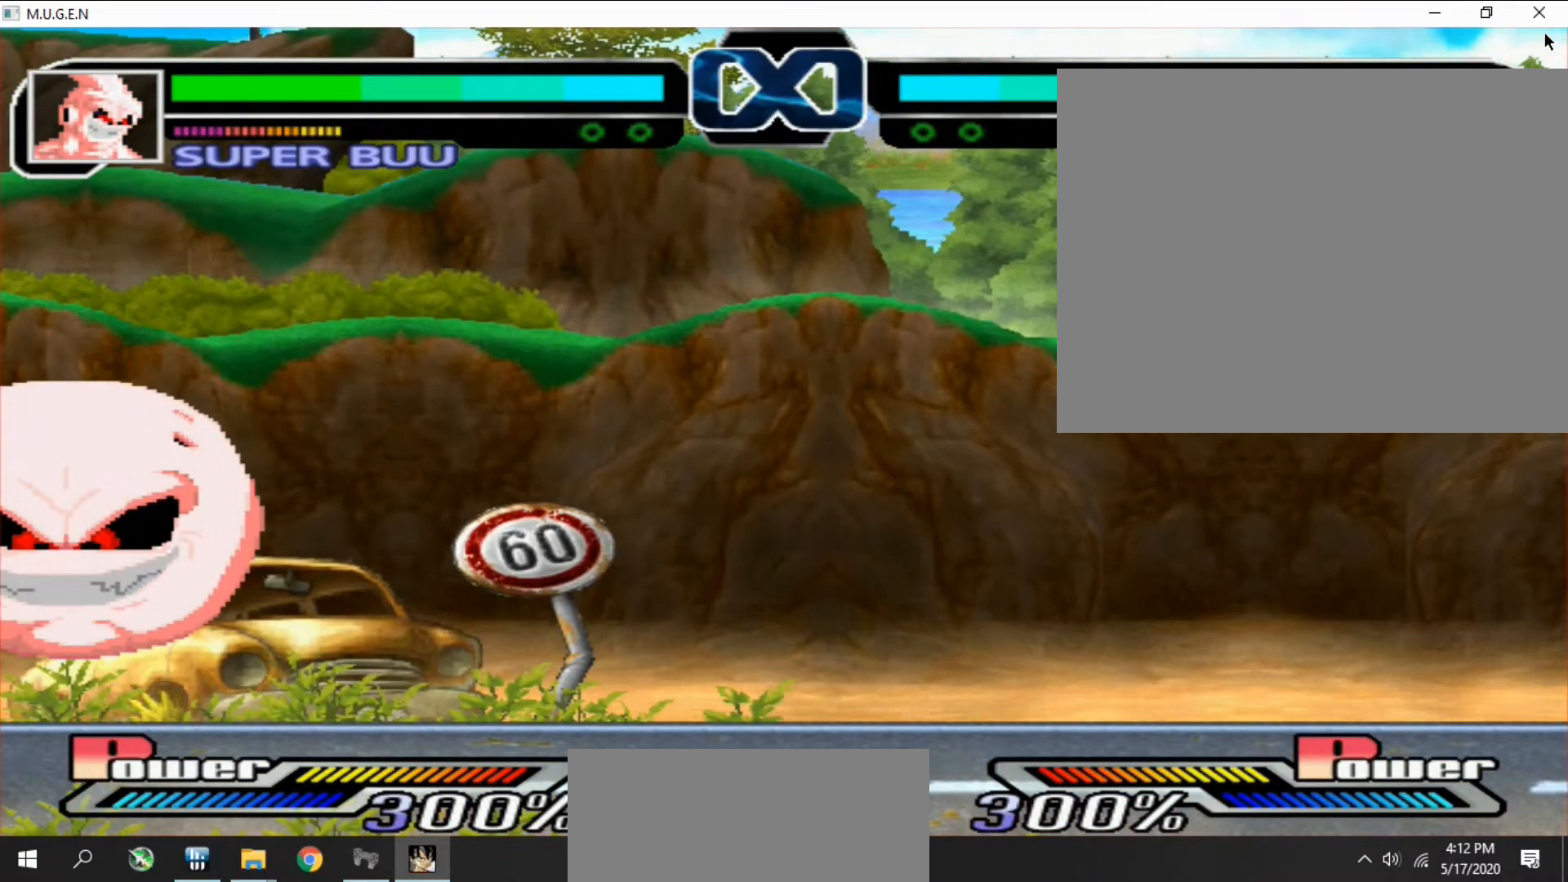
{"buttons": [], "events": []}
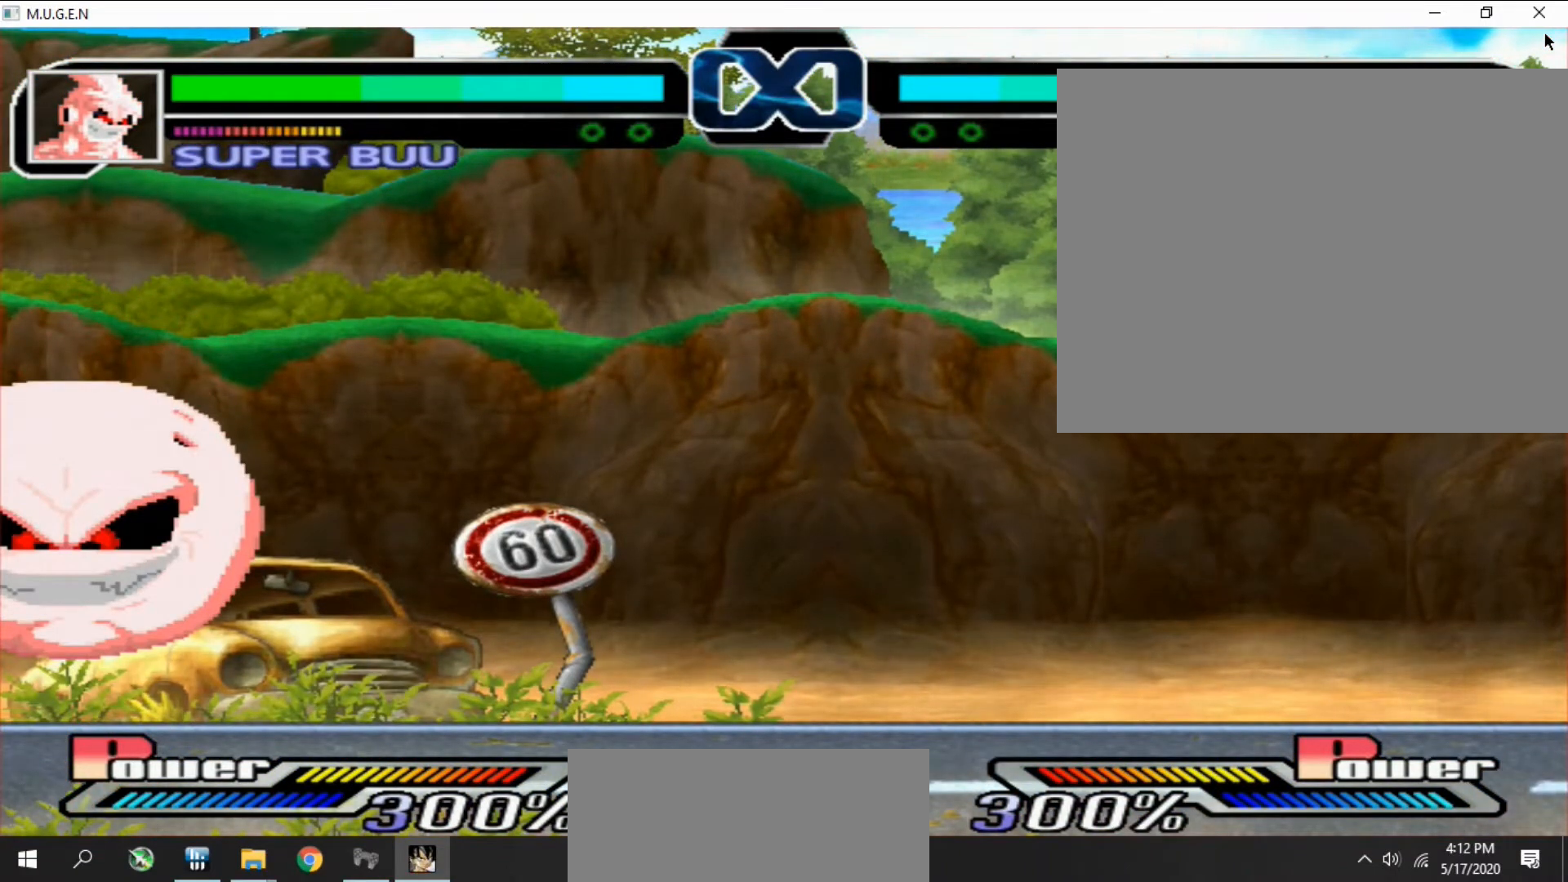
{"buttons": [], "events": []}
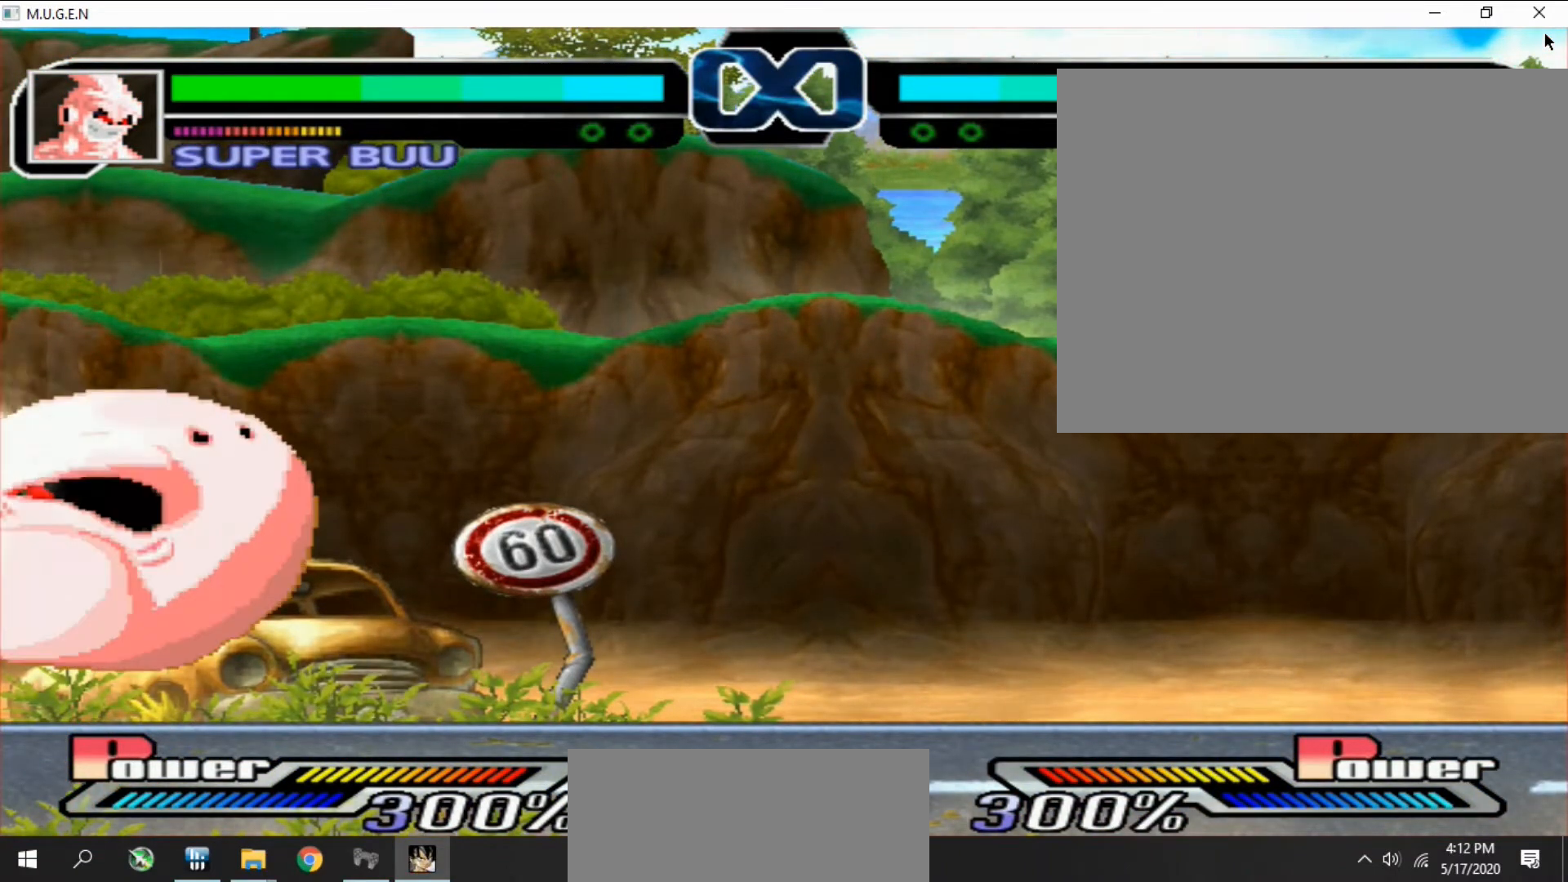
{"buttons": [], "events": []}
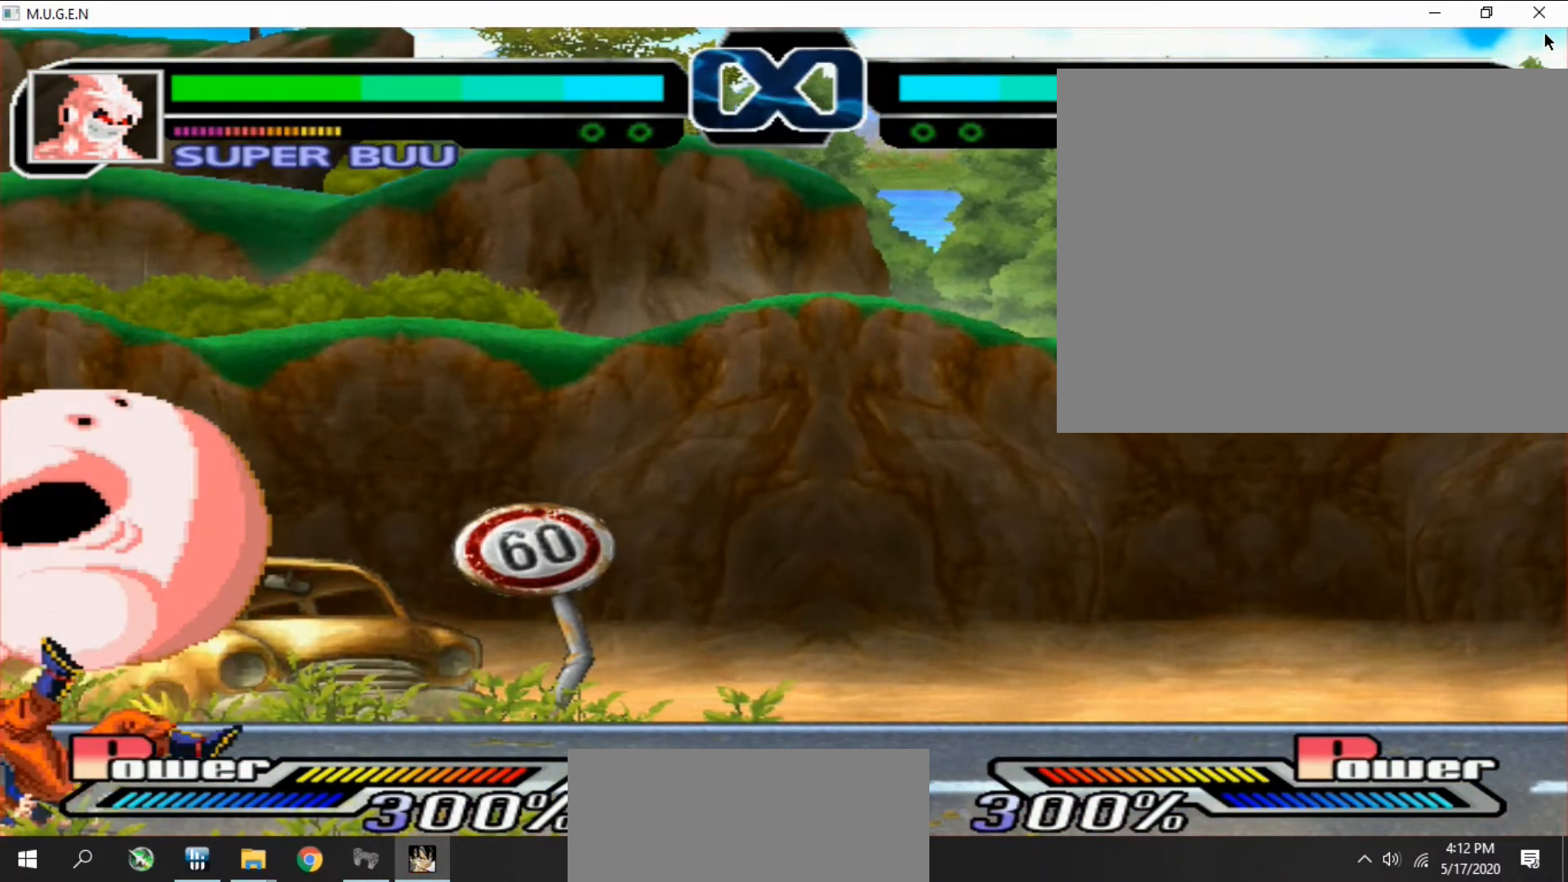
{"buttons": [], "events": []}
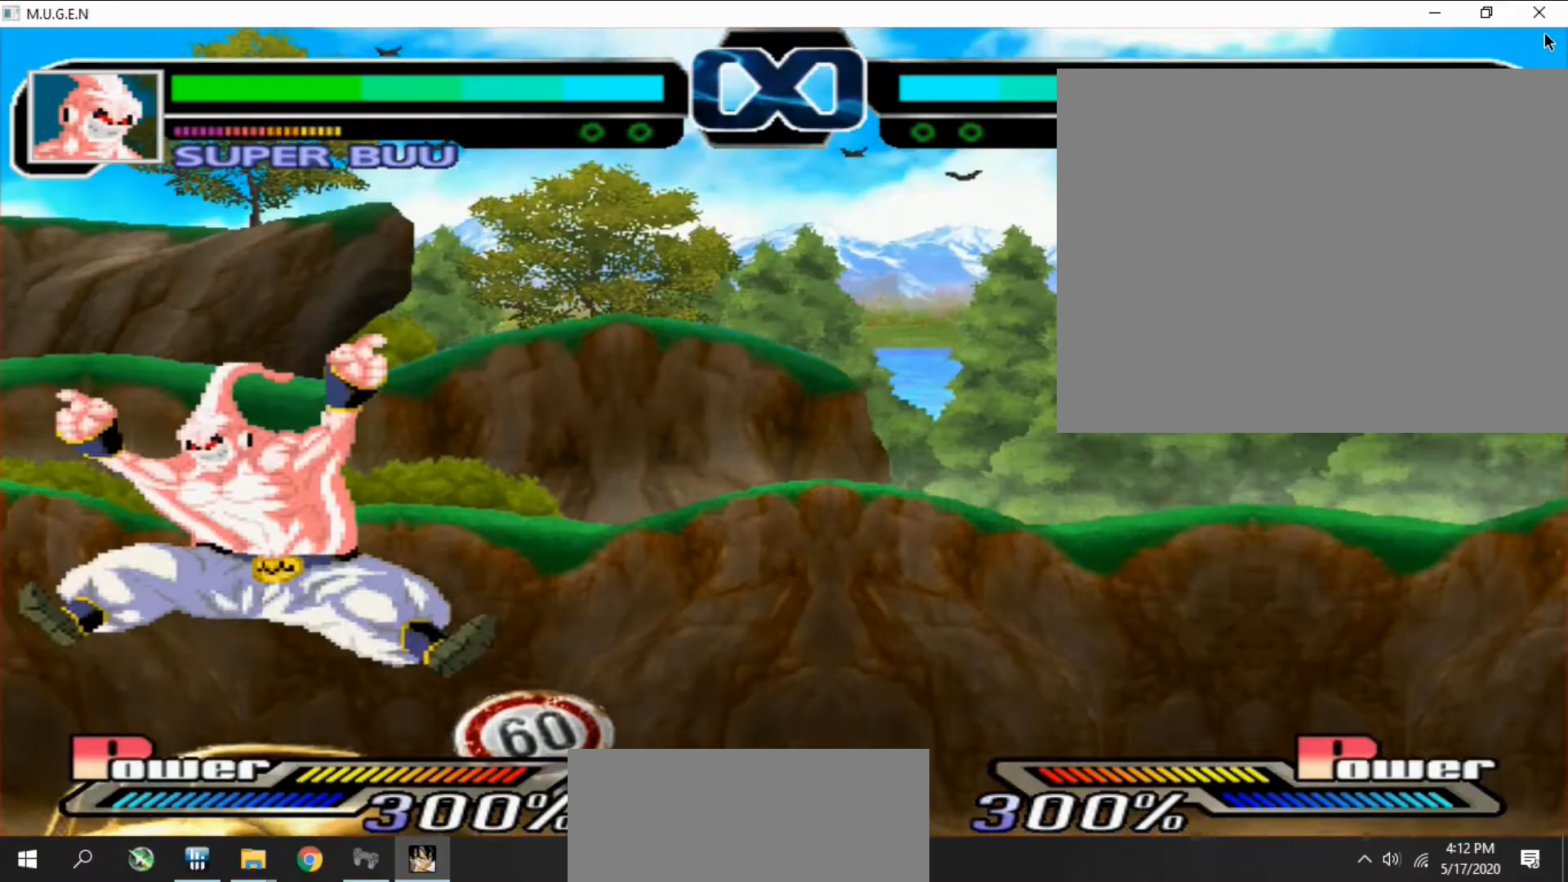
{"buttons": [], "events": [[333, "DPAD_RIGHT", "down"], [367, "DPAD_RIGHT", "up"], [400, "DPAD_RIGHT", "down"], [433, "DPAD_RIGHT", "up"], [467, "DPAD_RIGHT", "down"], [500, "DPAD_RIGHT", "up"]]}